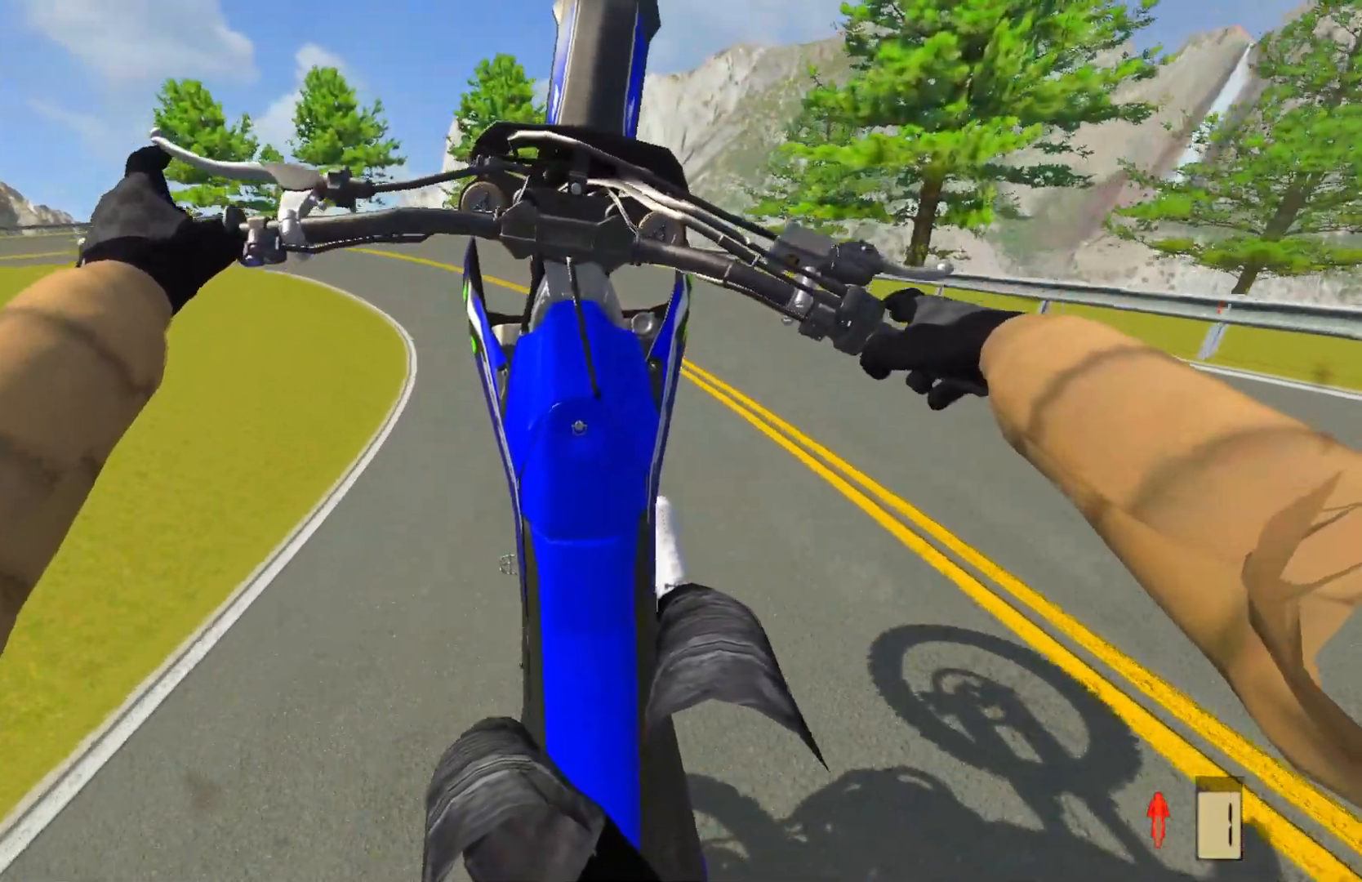
Gameplay with a controller (PlayStation layout); each line is a JSON object with the inputs held at the frame after it. "events" lists button and stick changes between this image and that frame as [ms after this image, input, new state], when the widget could be followed in between.
{"buttons": [], "left_stick": "left", "right_stick": "center", "events": [[300, "left_stick", "left"]]}
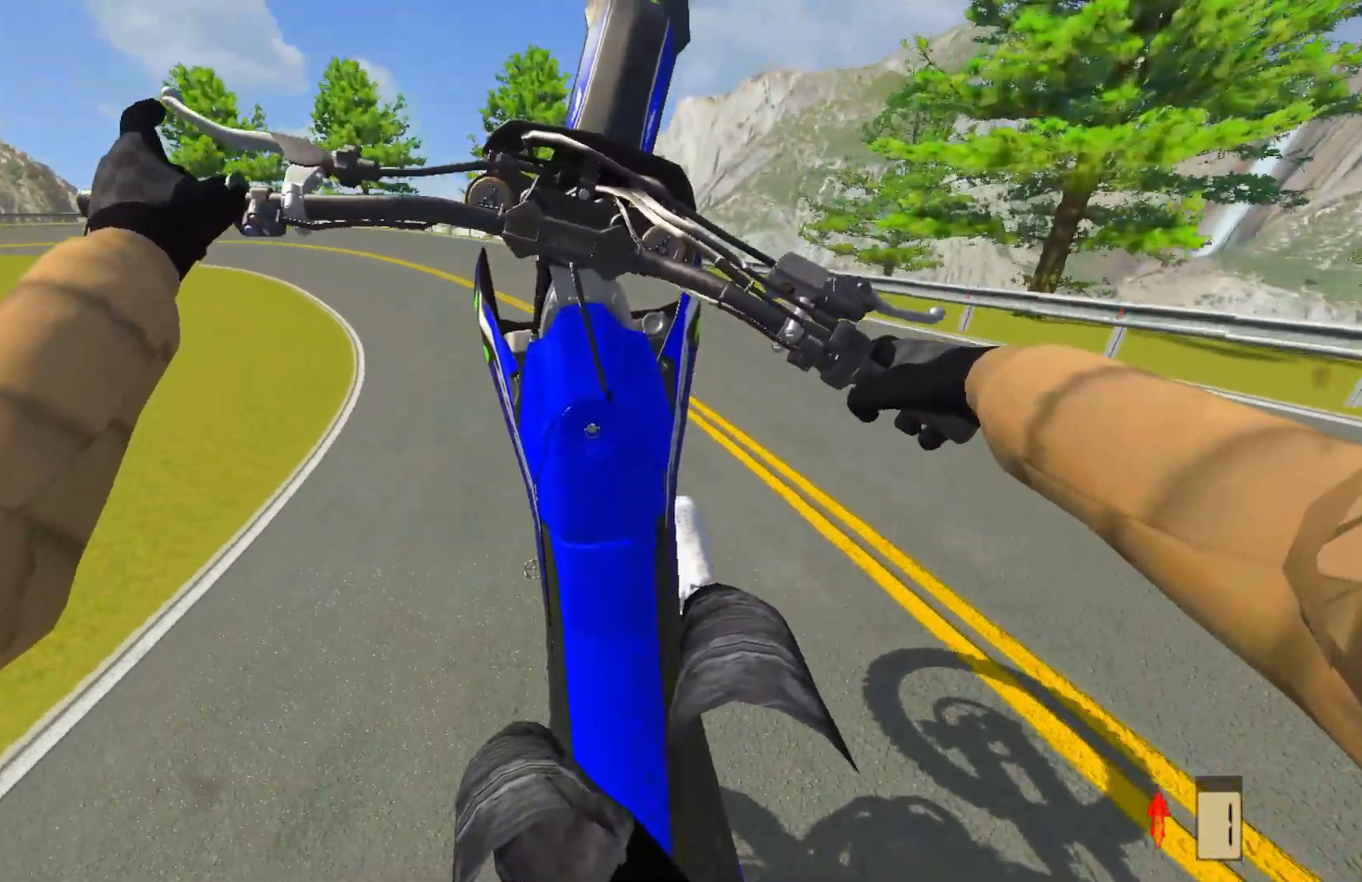
{"buttons": [], "left_stick": "left", "right_stick": "center", "events": []}
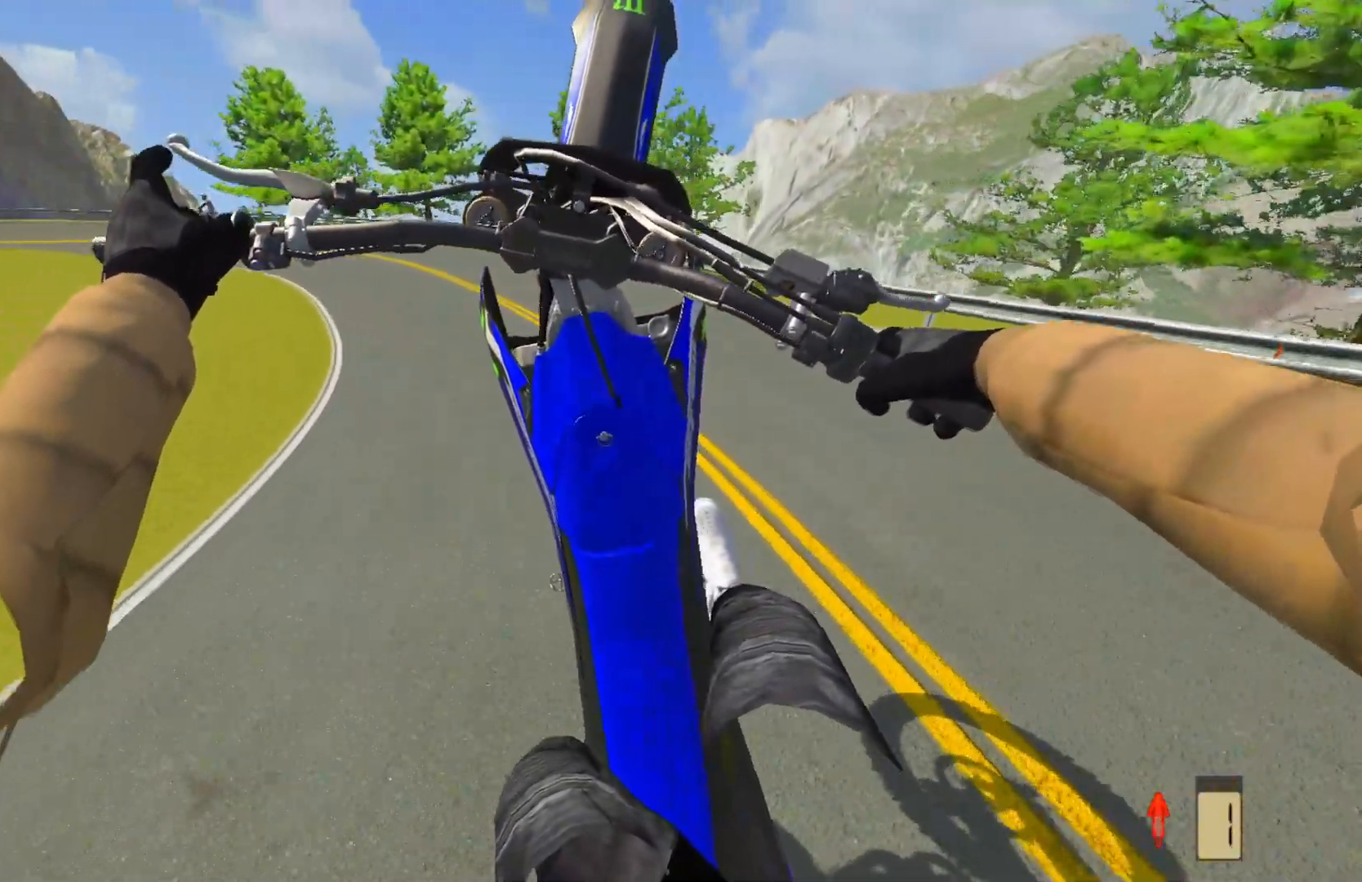
{"buttons": [], "left_stick": "left", "right_stick": "center", "events": [[367, "R2", "down"], [433, "R2", "up"]]}
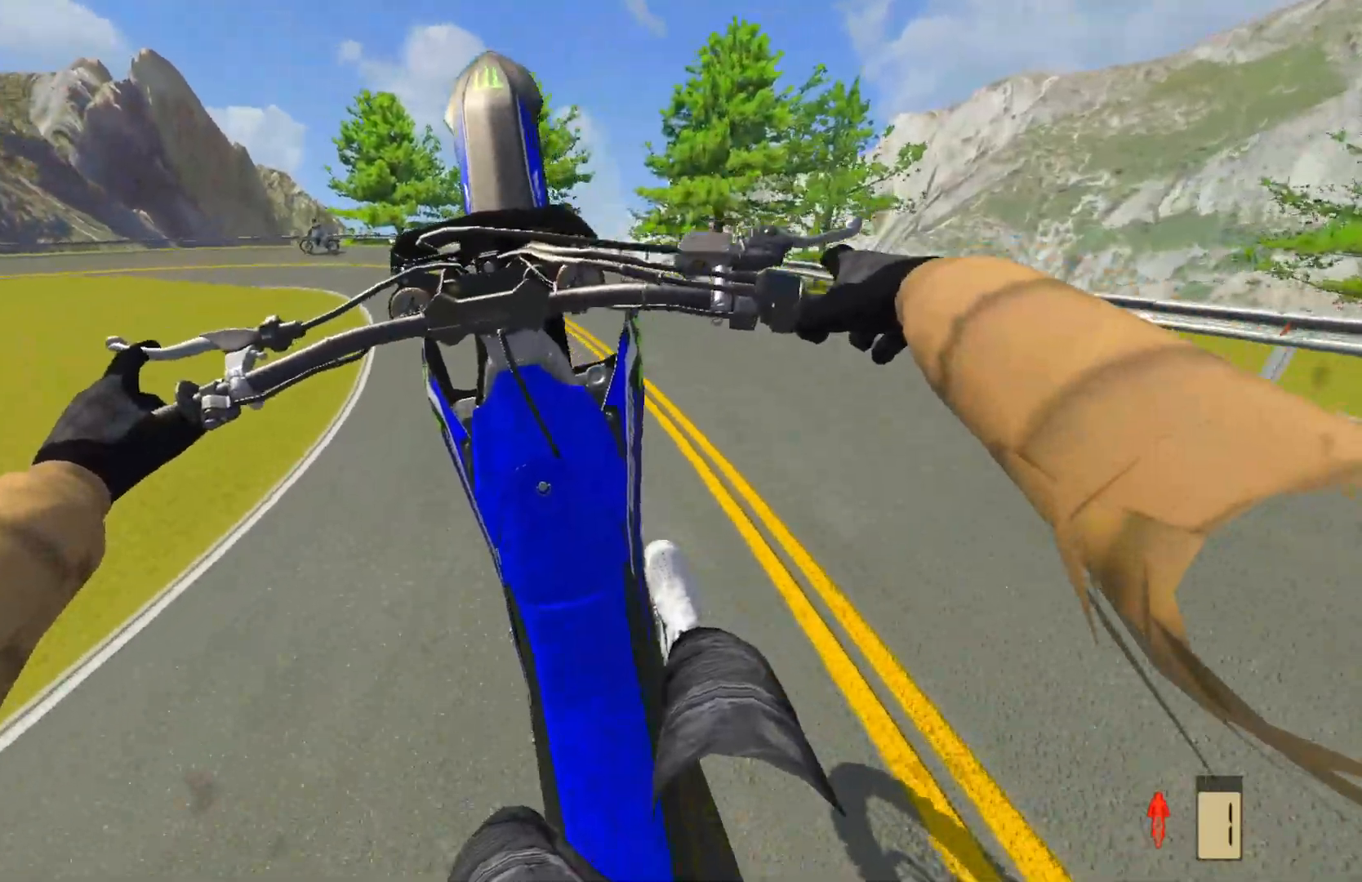
{"buttons": [], "left_stick": "left", "right_stick": "center", "events": [[150, "R2", "down"], [433, "R2", "up"]]}
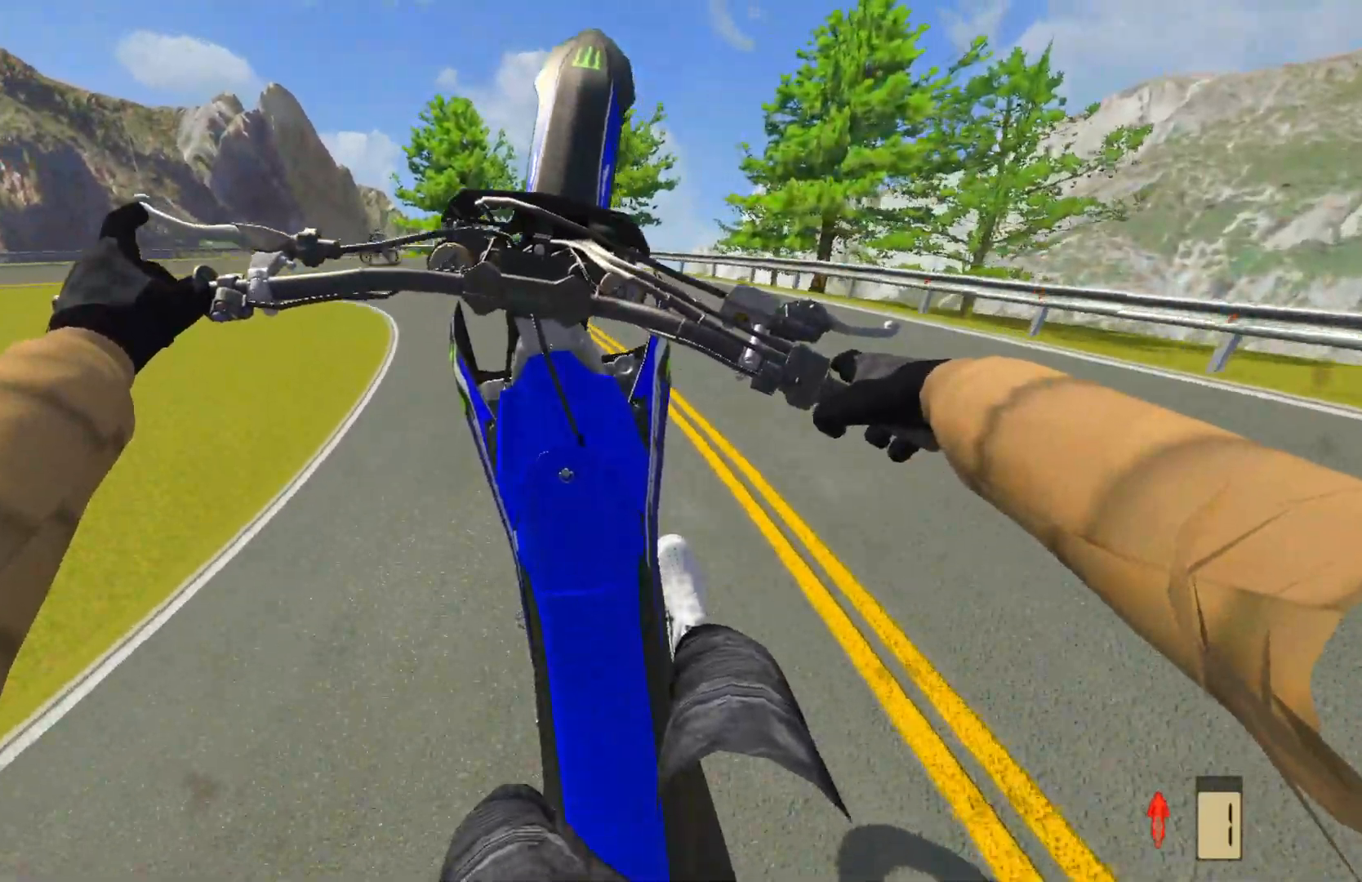
{"buttons": [], "left_stick": "center", "right_stick": "center", "events": [[250, "left_stick", "center"], [383, "L2", "down"], [483, "L2", "up"]]}
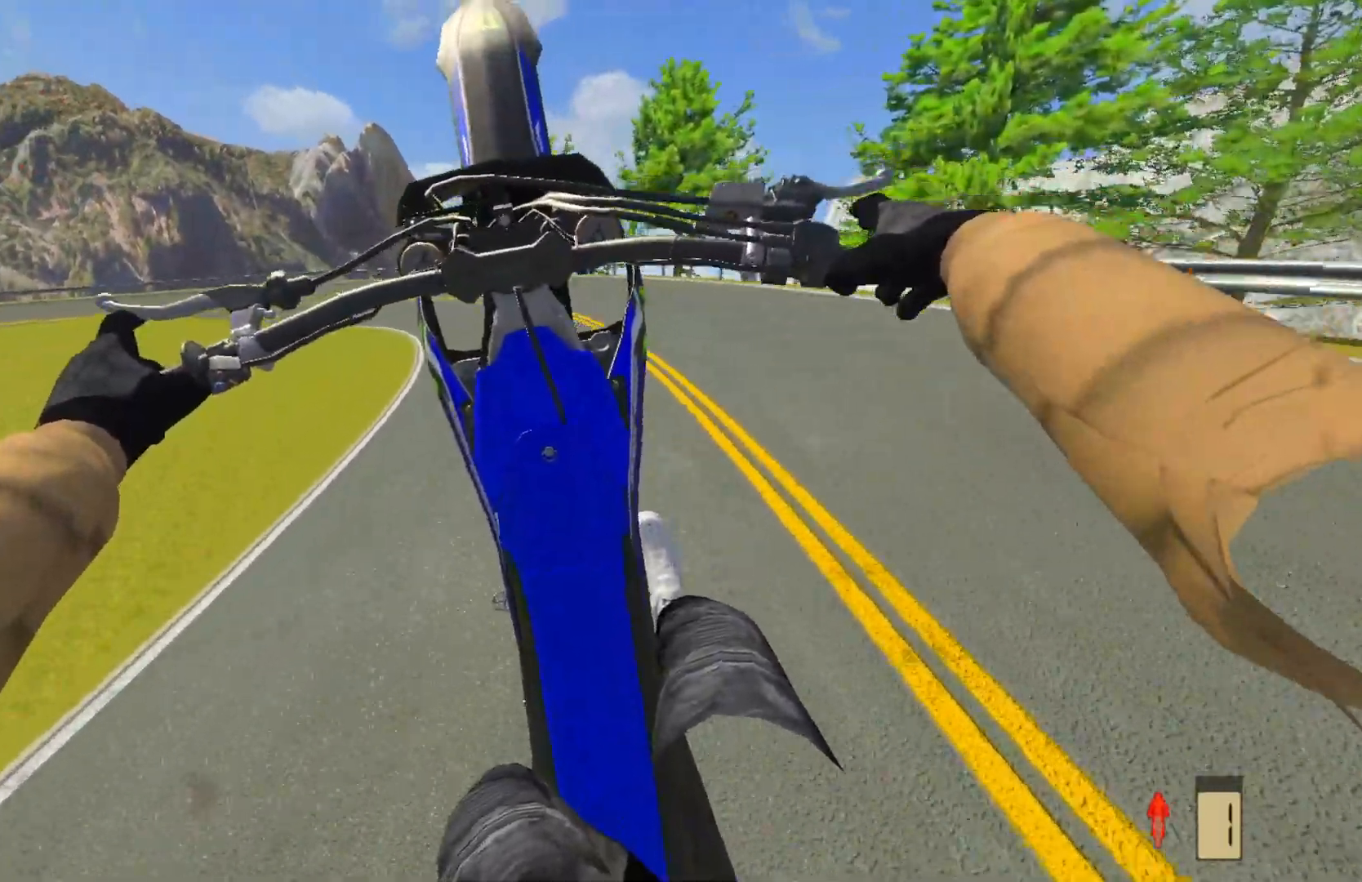
{"buttons": ["R2"], "left_stick": "left", "right_stick": "center", "events": [[250, "R2", "down"], [300, "left_stick", "left"], [367, "R2", "up"], [450, "R2", "down"]]}
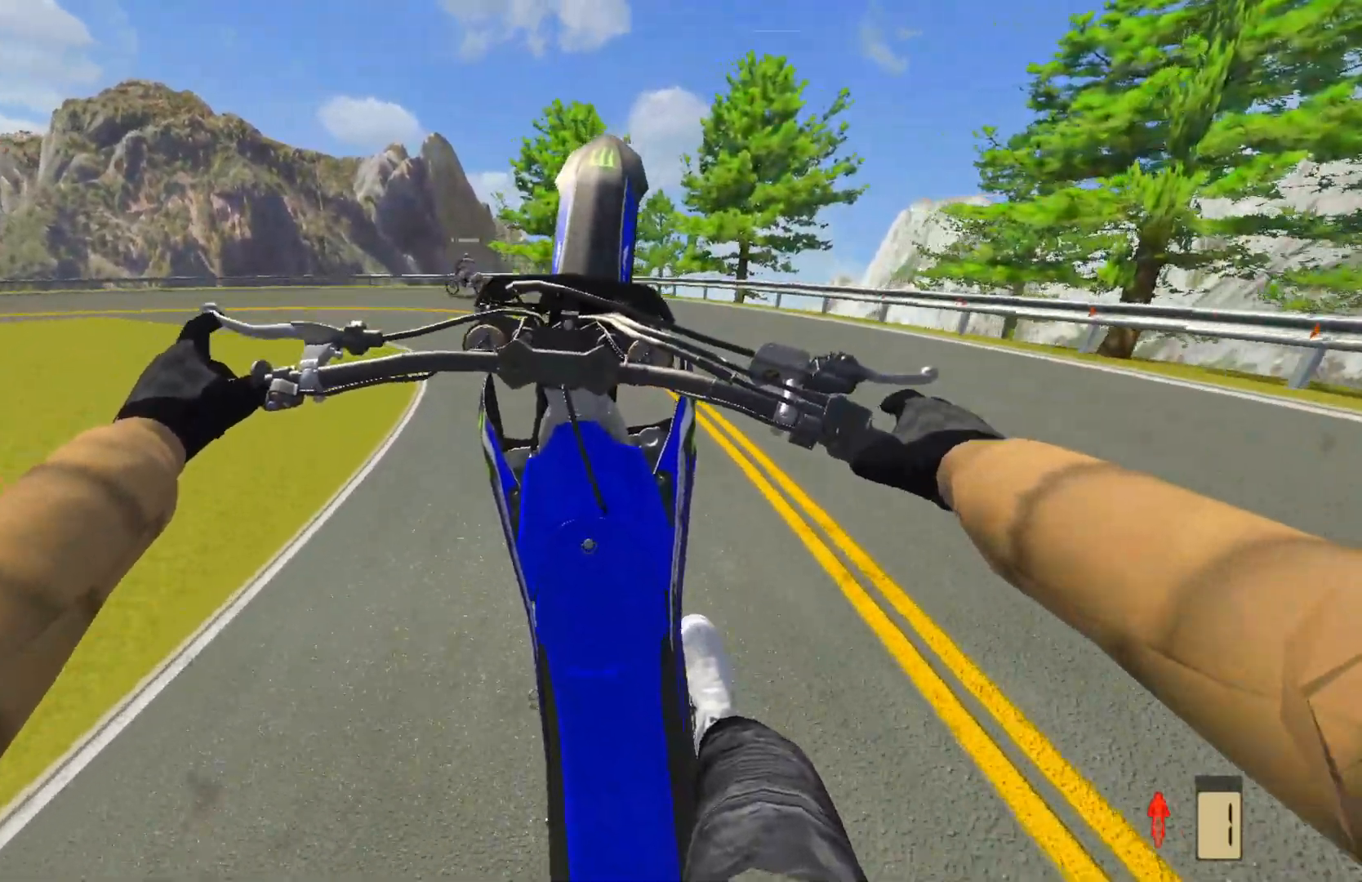
{"buttons": [], "left_stick": "left", "right_stick": "center", "events": [[67, "R2", "up"], [133, "R2", "down"], [283, "R2", "up"], [367, "R2", "down"], [500, "R2", "up"]]}
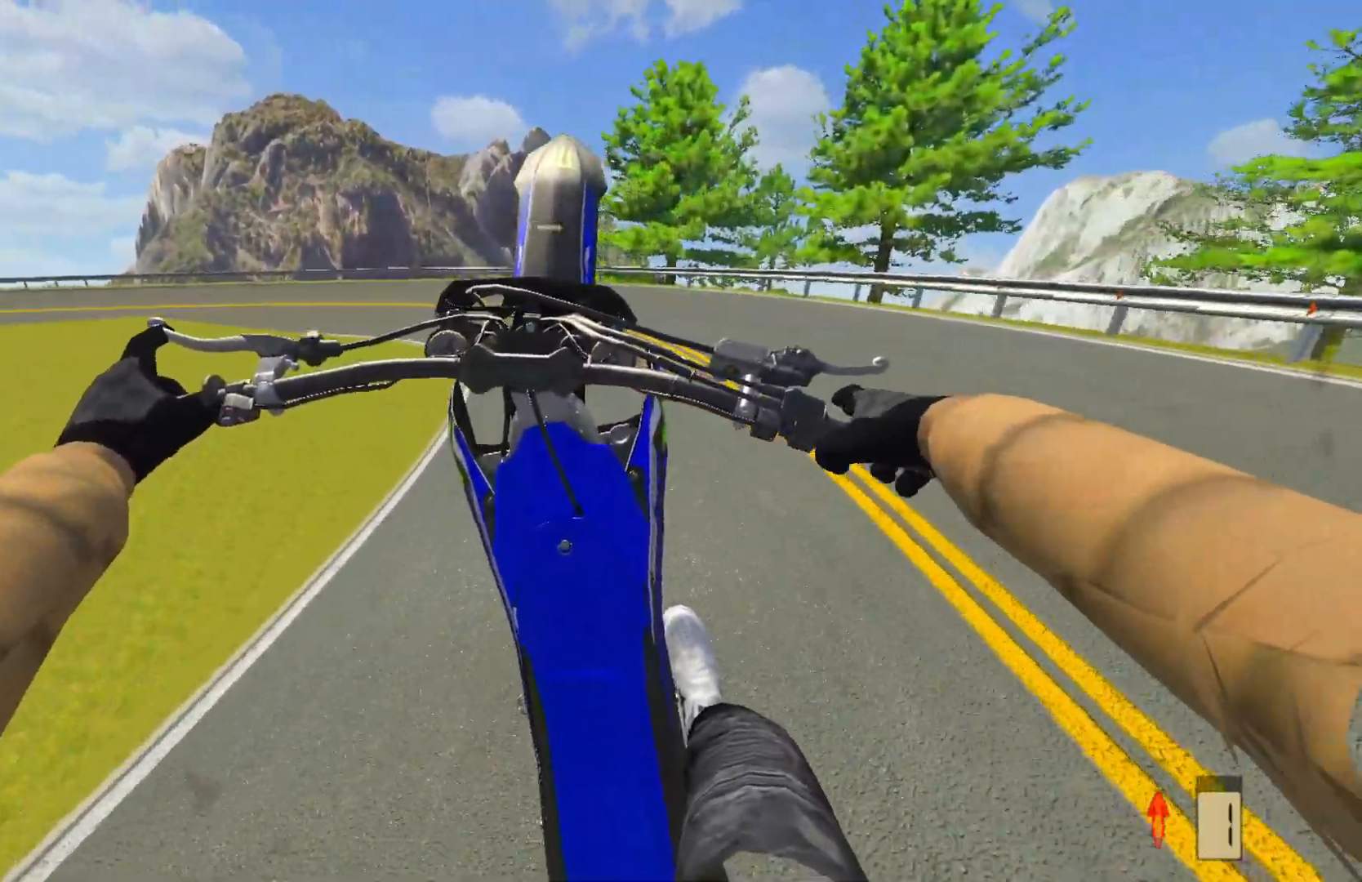
{"buttons": ["R2"], "left_stick": "left", "right_stick": "center", "events": [[267, "R2", "down"]]}
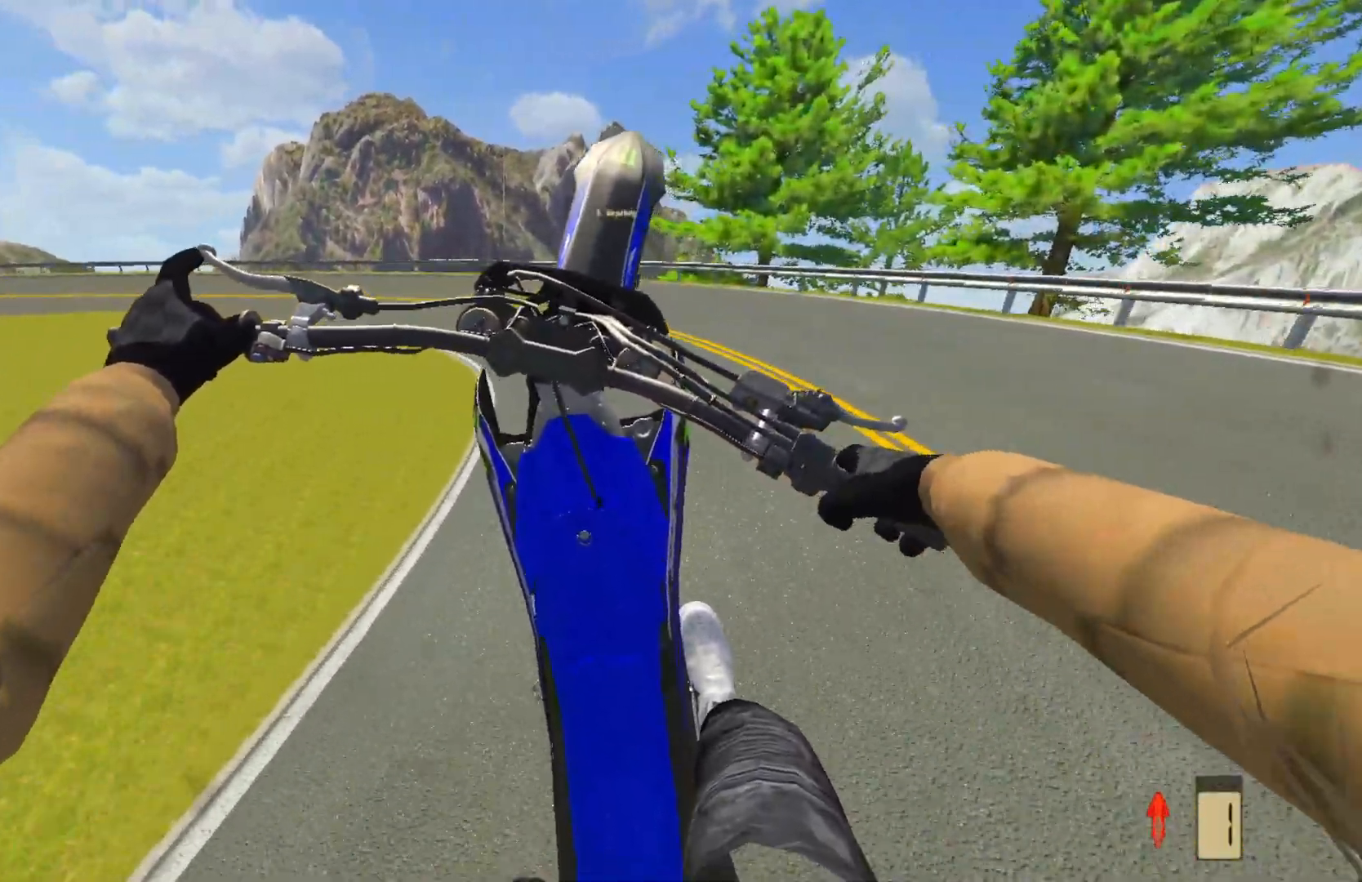
{"buttons": [], "left_stick": "left", "right_stick": "center", "events": [[33, "R2", "up"], [250, "R2", "down"], [333, "R2", "up"]]}
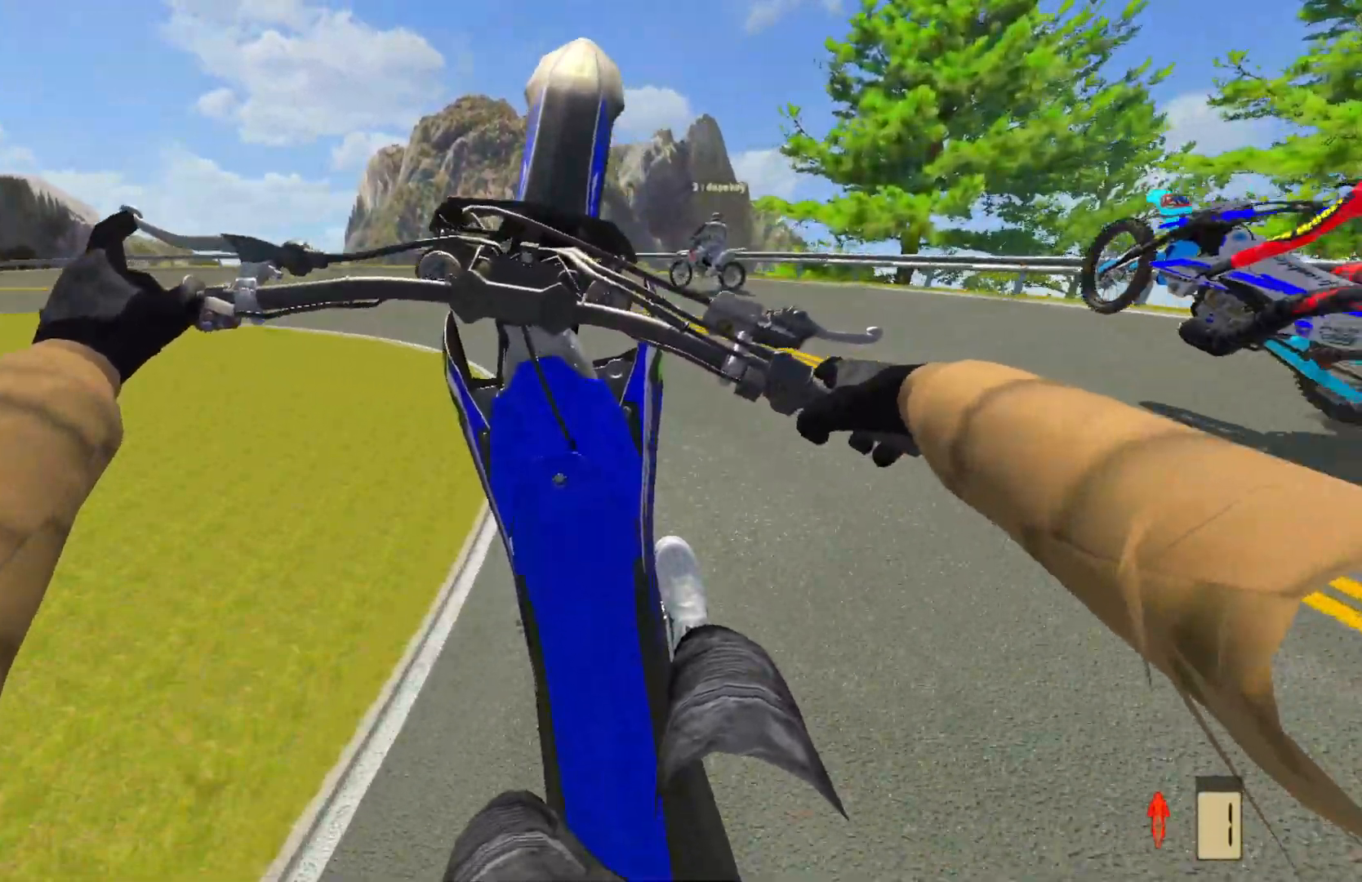
{"buttons": [], "left_stick": "left", "right_stick": "center", "events": [[417, "L2", "down"], [500, "L2", "up"]]}
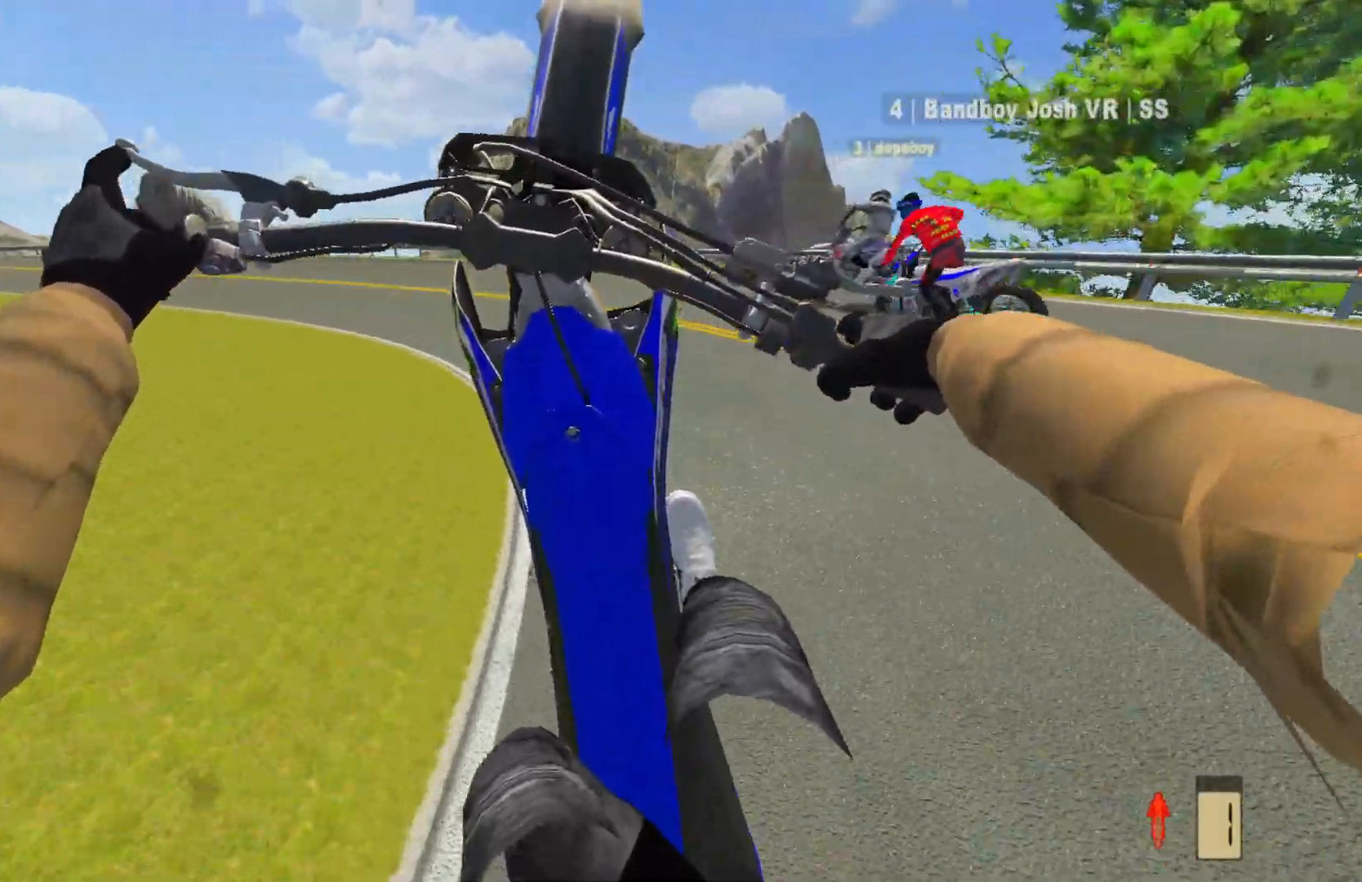
{"buttons": [], "left_stick": "left", "right_stick": "center", "events": []}
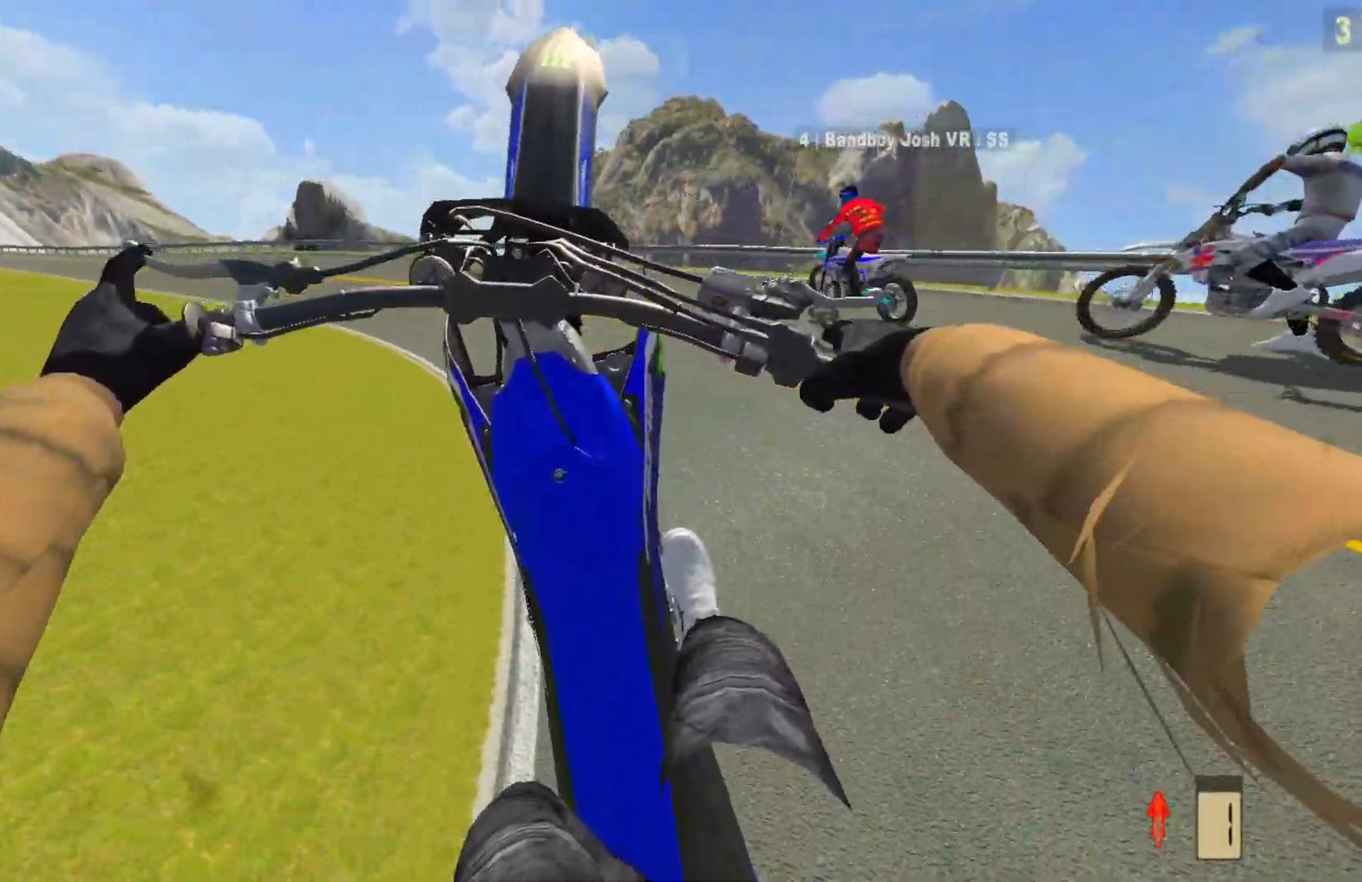
{"buttons": ["R2"], "left_stick": "left", "right_stick": "center", "events": [[33, "R2", "down"], [100, "R2", "up"], [233, "R2", "down"], [300, "R2", "up"], [500, "R2", "down"]]}
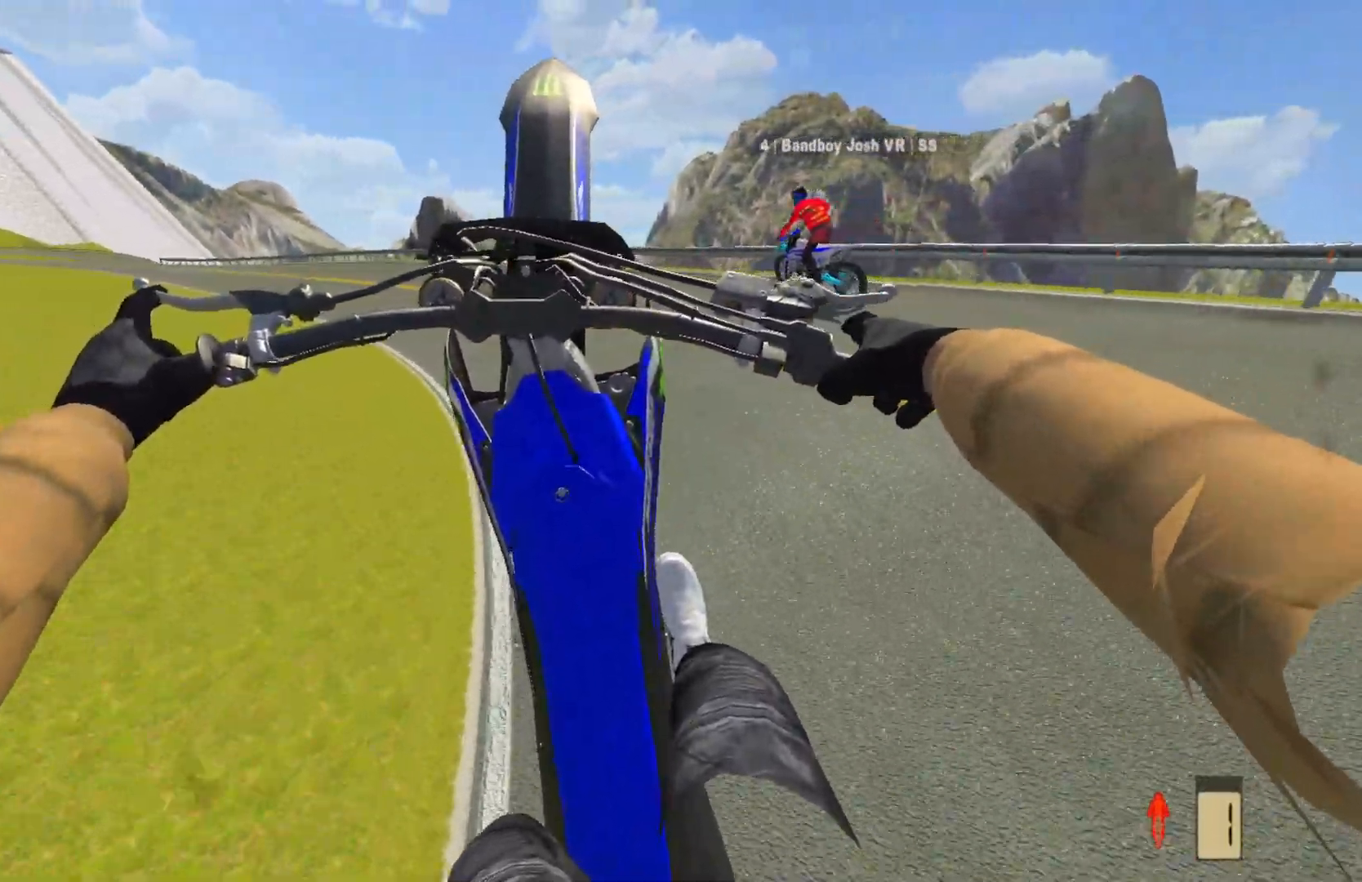
{"buttons": ["L2"], "left_stick": "left", "right_stick": "center", "events": [[67, "R2", "up"], [167, "R2", "down"], [267, "R2", "up"], [450, "L2", "down"]]}
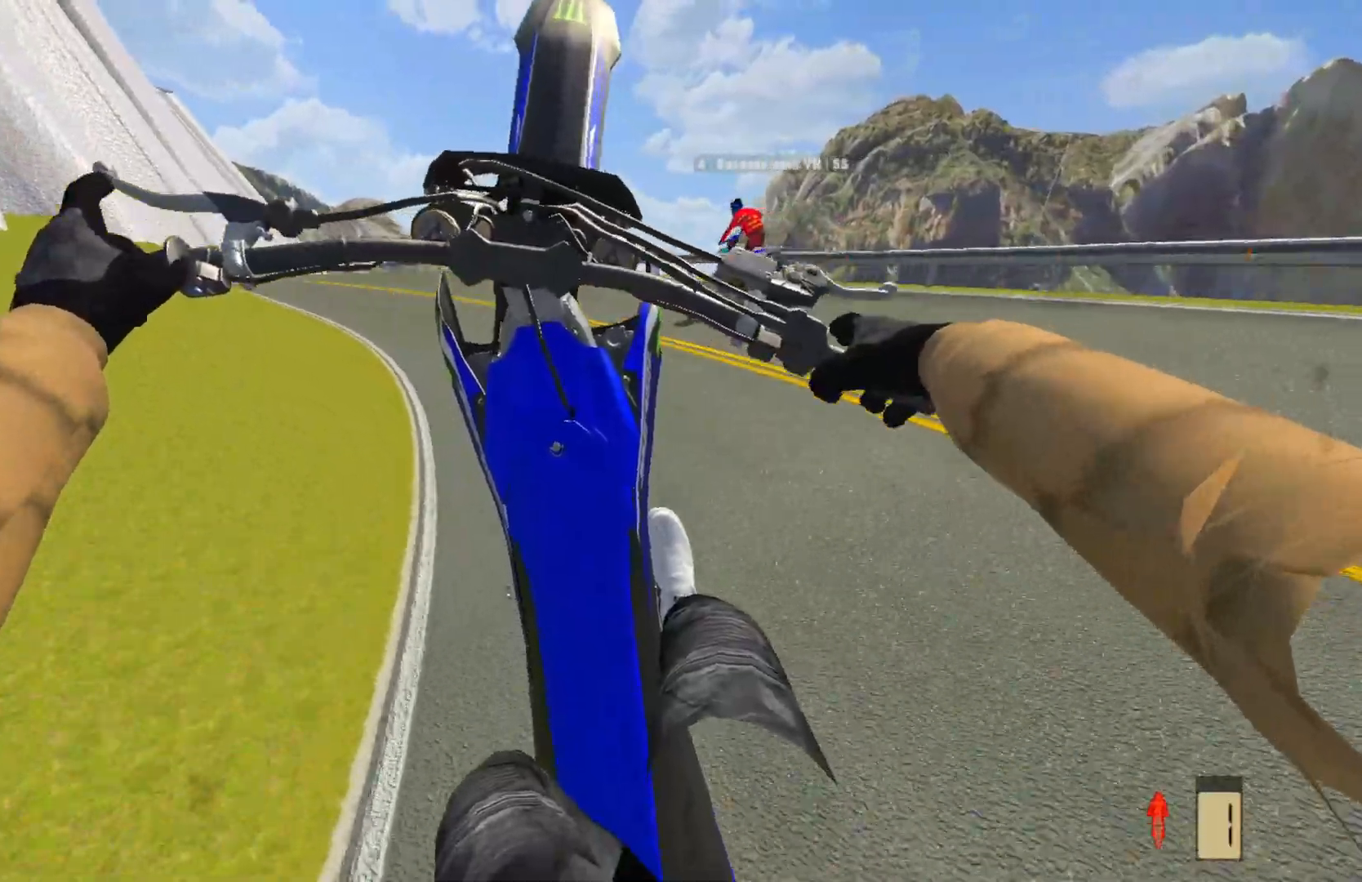
{"buttons": ["R2"], "left_stick": "left", "right_stick": "center", "events": [[33, "L2", "up"], [283, "R2", "down"]]}
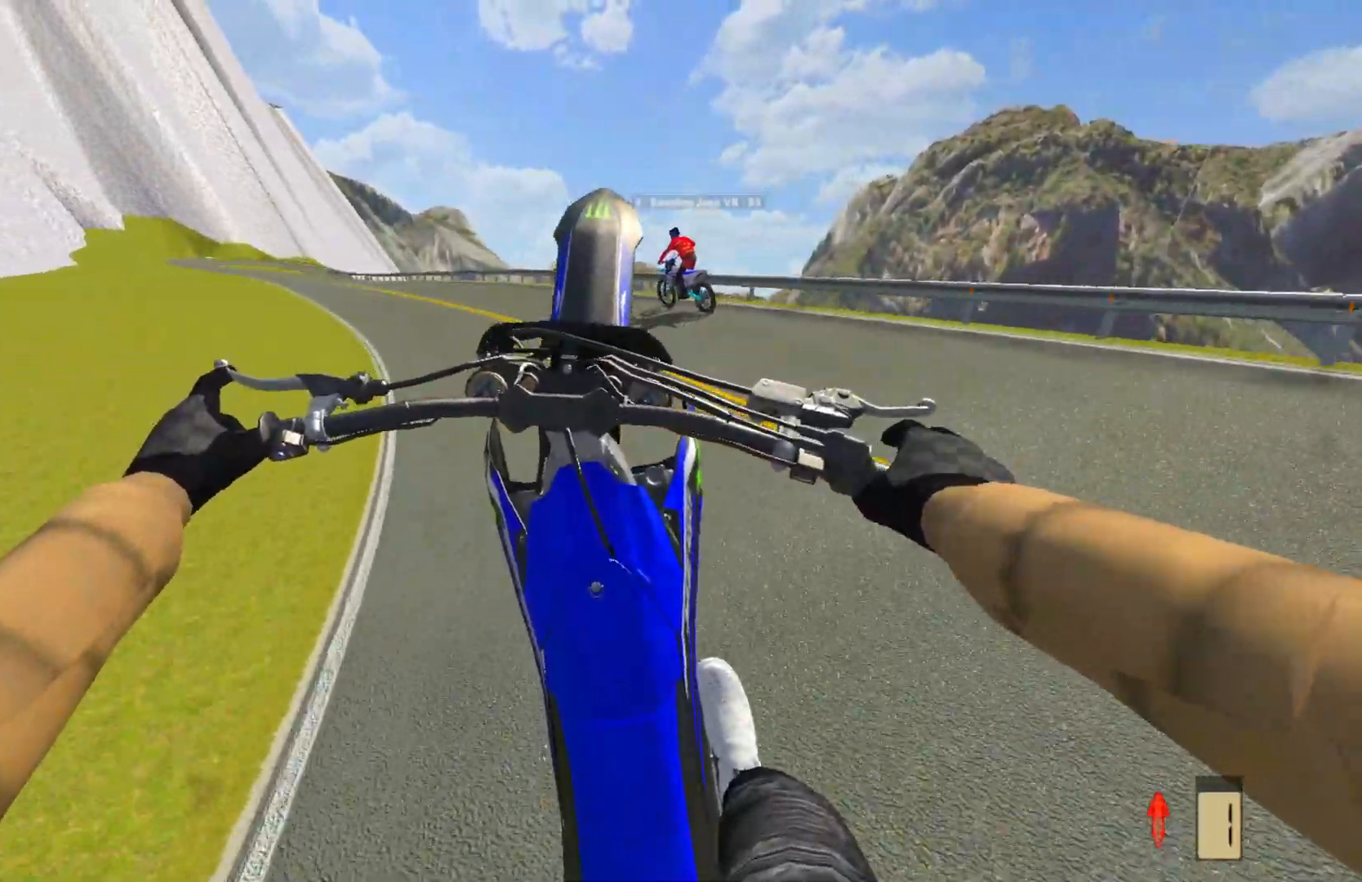
{"buttons": ["R2"], "left_stick": "left", "right_stick": "center", "events": []}
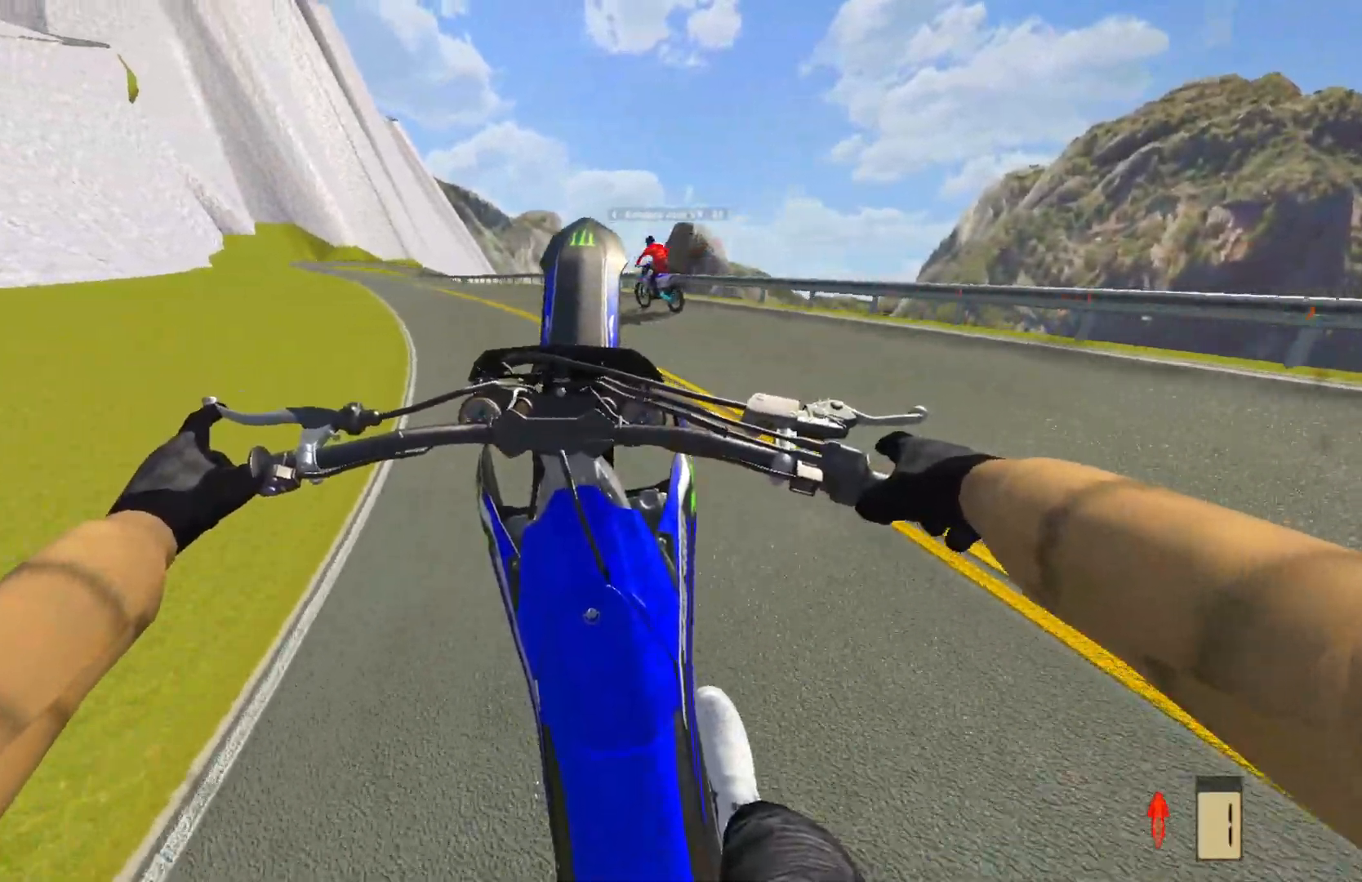
{"buttons": ["R2"], "left_stick": "center", "right_stick": "center", "events": [[117, "left_stick", "center"]]}
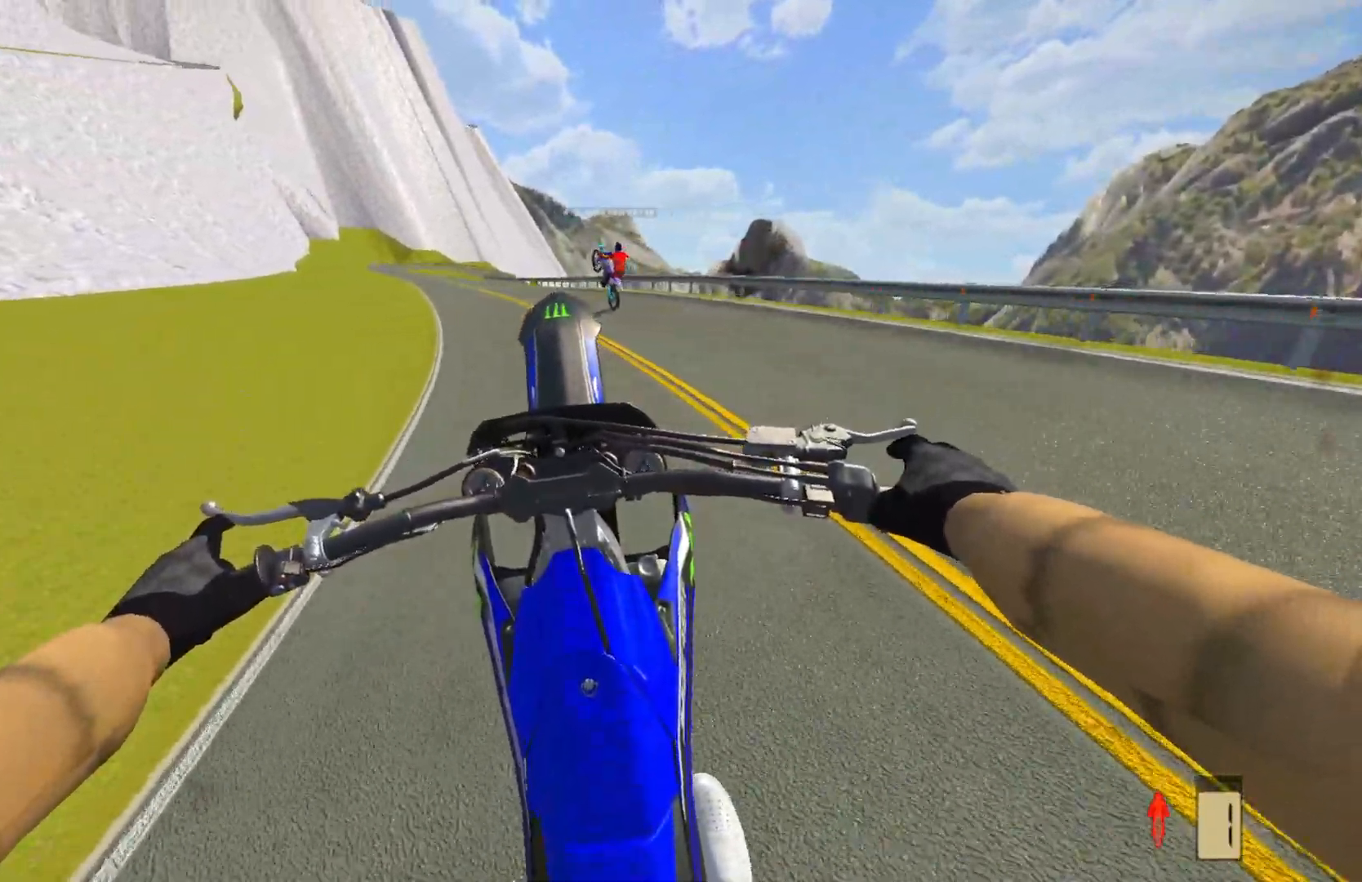
{"buttons": ["R2"], "left_stick": "center", "right_stick": "center", "events": [[267, "CROSS", "down"], [333, "CROSS", "up"]]}
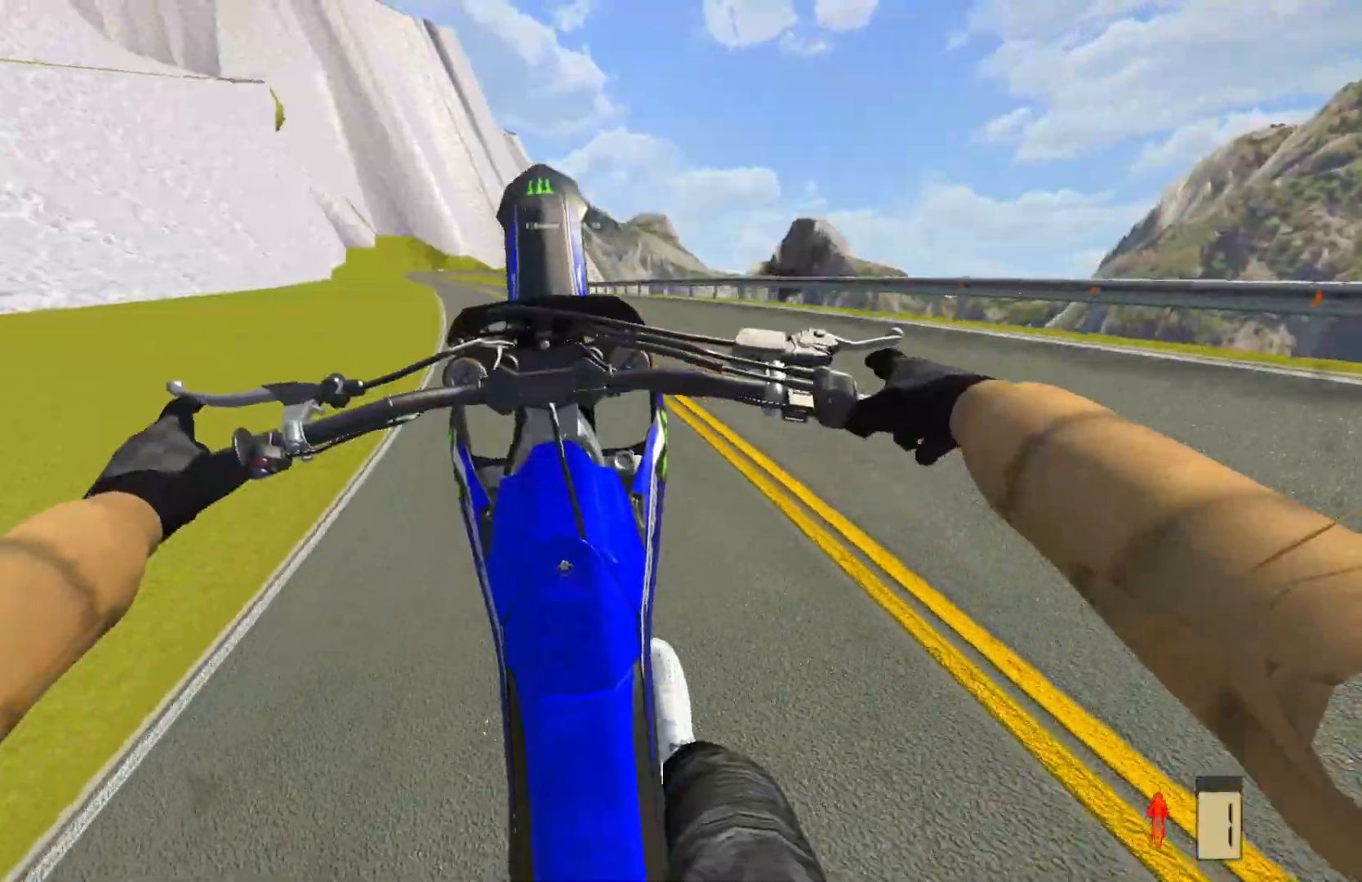
{"buttons": [], "left_stick": "center", "right_stick": "center", "events": [[33, "R2", "up"], [367, "R2", "down"], [500, "R2", "up"]]}
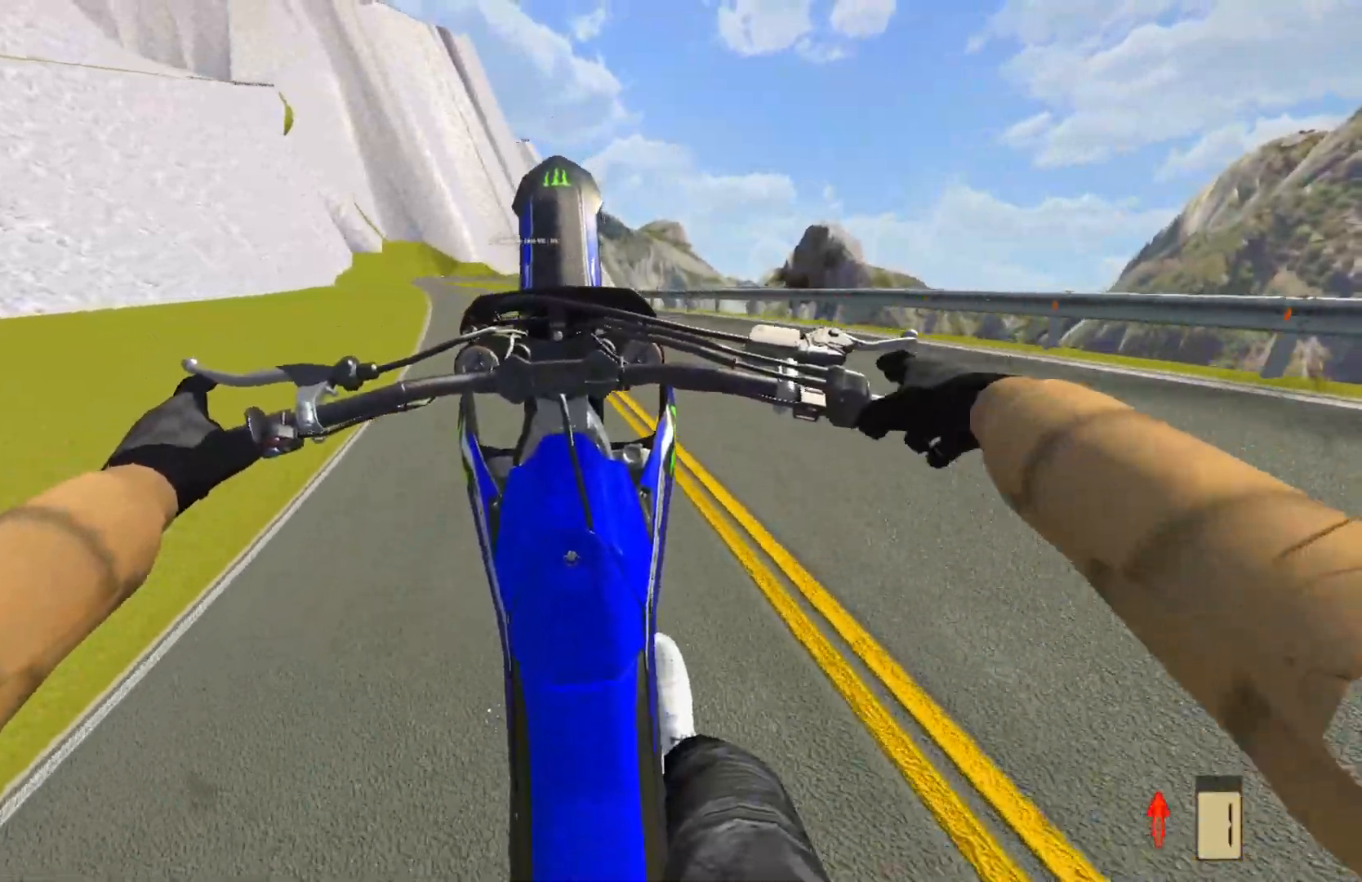
{"buttons": ["R2"], "left_stick": "center", "right_stick": "center", "events": [[100, "CROSS", "down"], [167, "R2", "down"], [200, "CROSS", "up"]]}
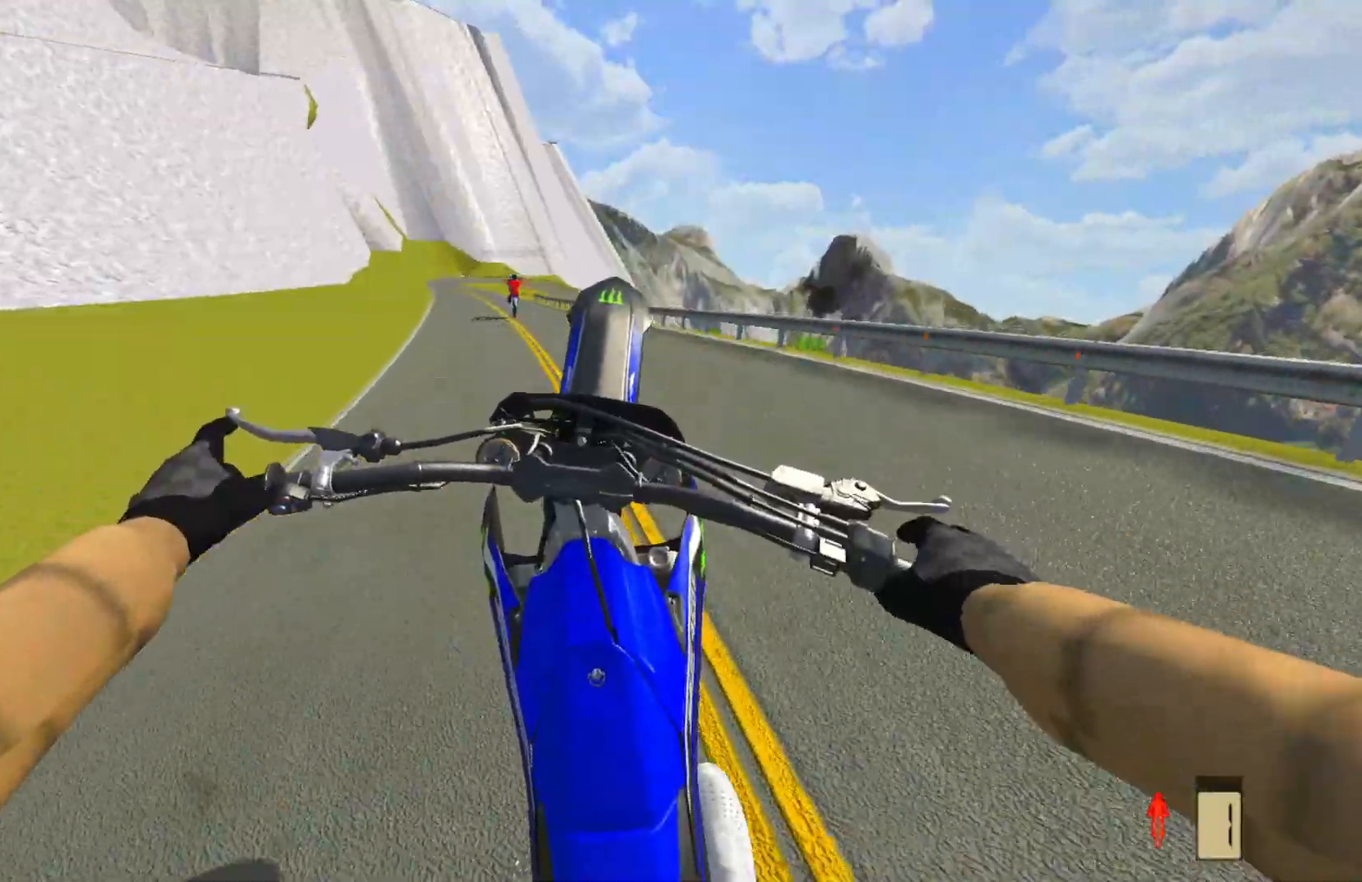
{"buttons": ["R2"], "left_stick": "left", "right_stick": "center", "events": [[483, "left_stick", "left"]]}
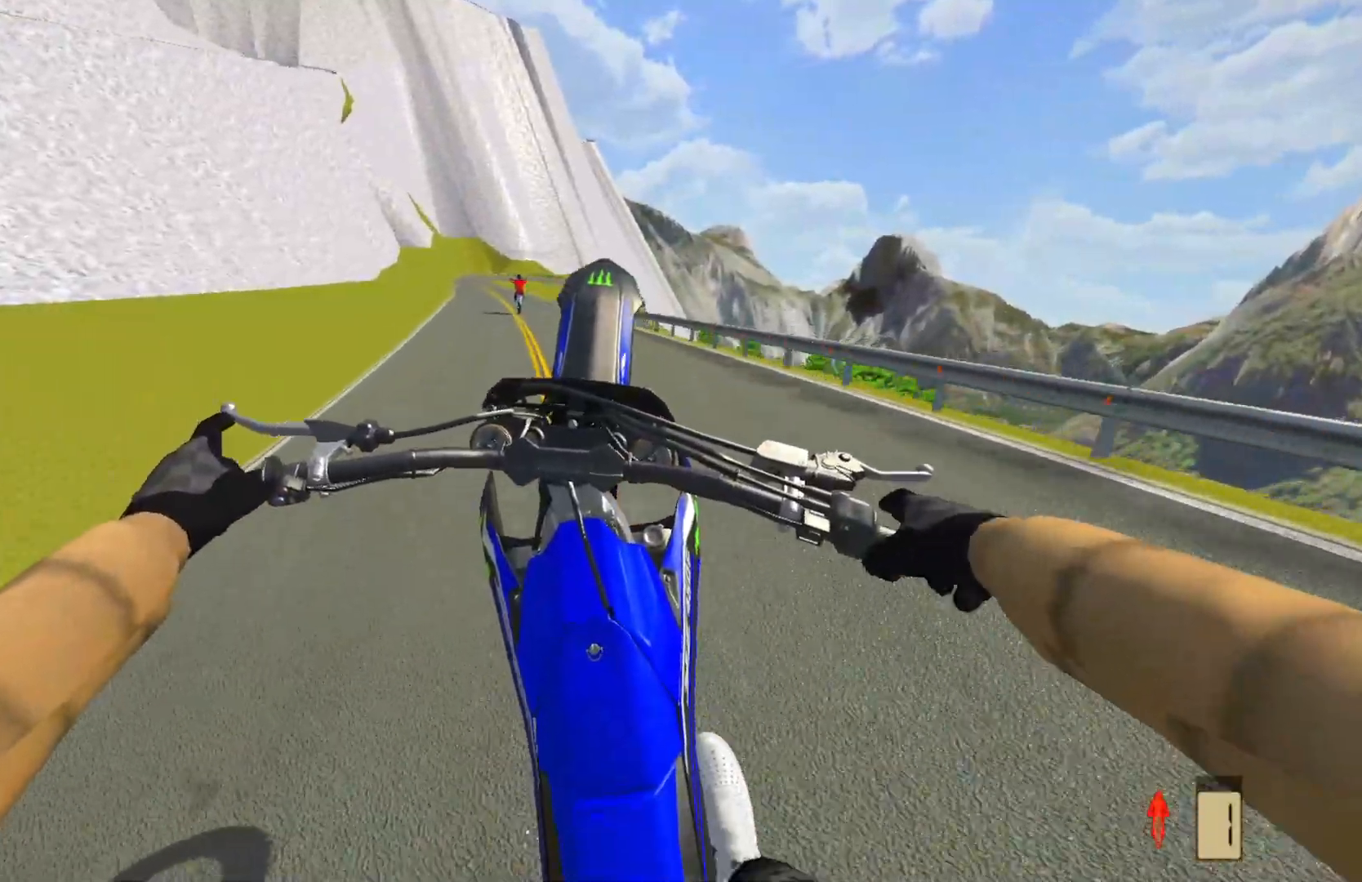
{"buttons": ["R2"], "left_stick": "left", "right_stick": "center", "events": []}
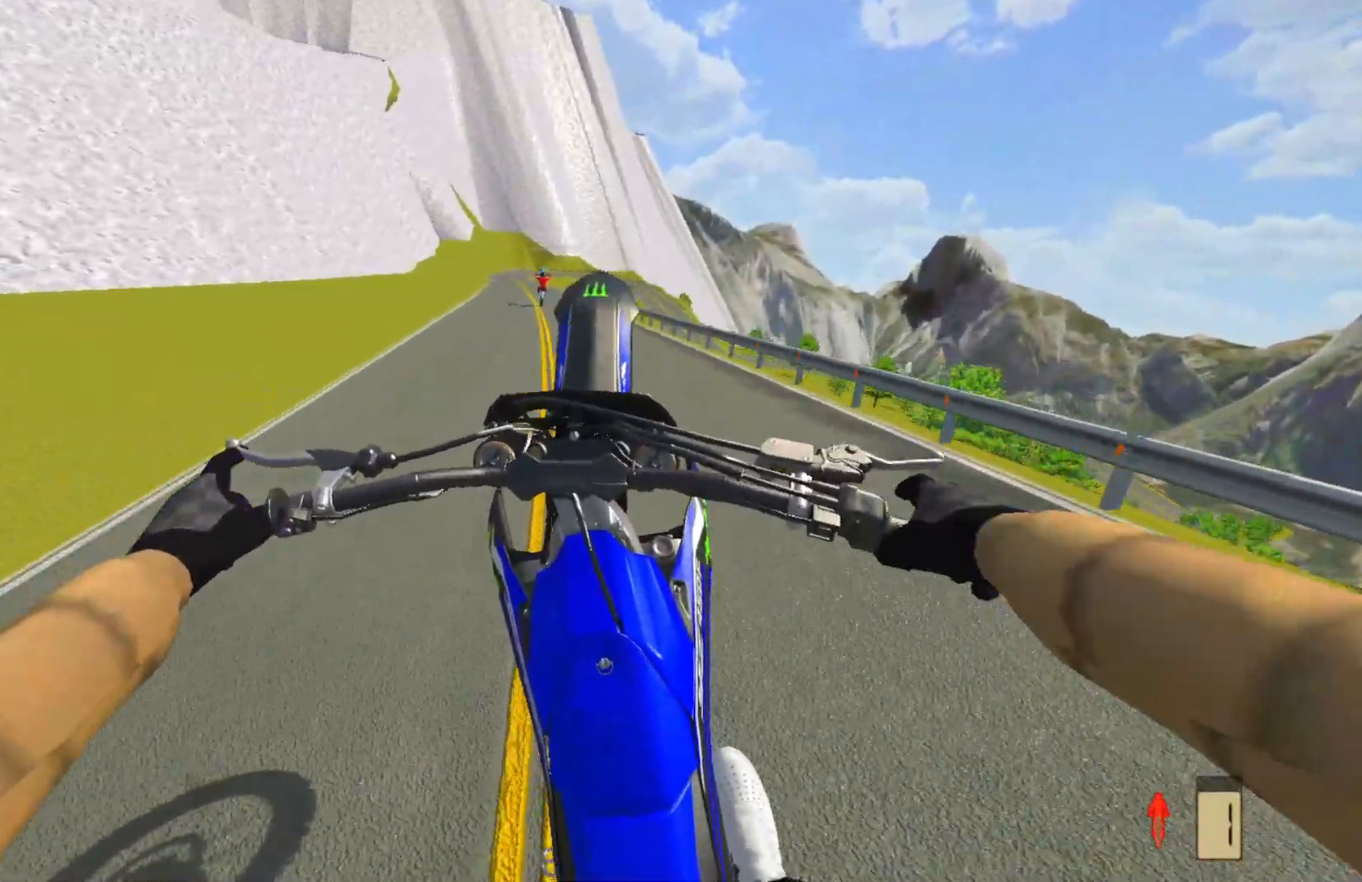
{"buttons": ["R2"], "left_stick": "center", "right_stick": "center", "events": [[67, "left_stick", "center"]]}
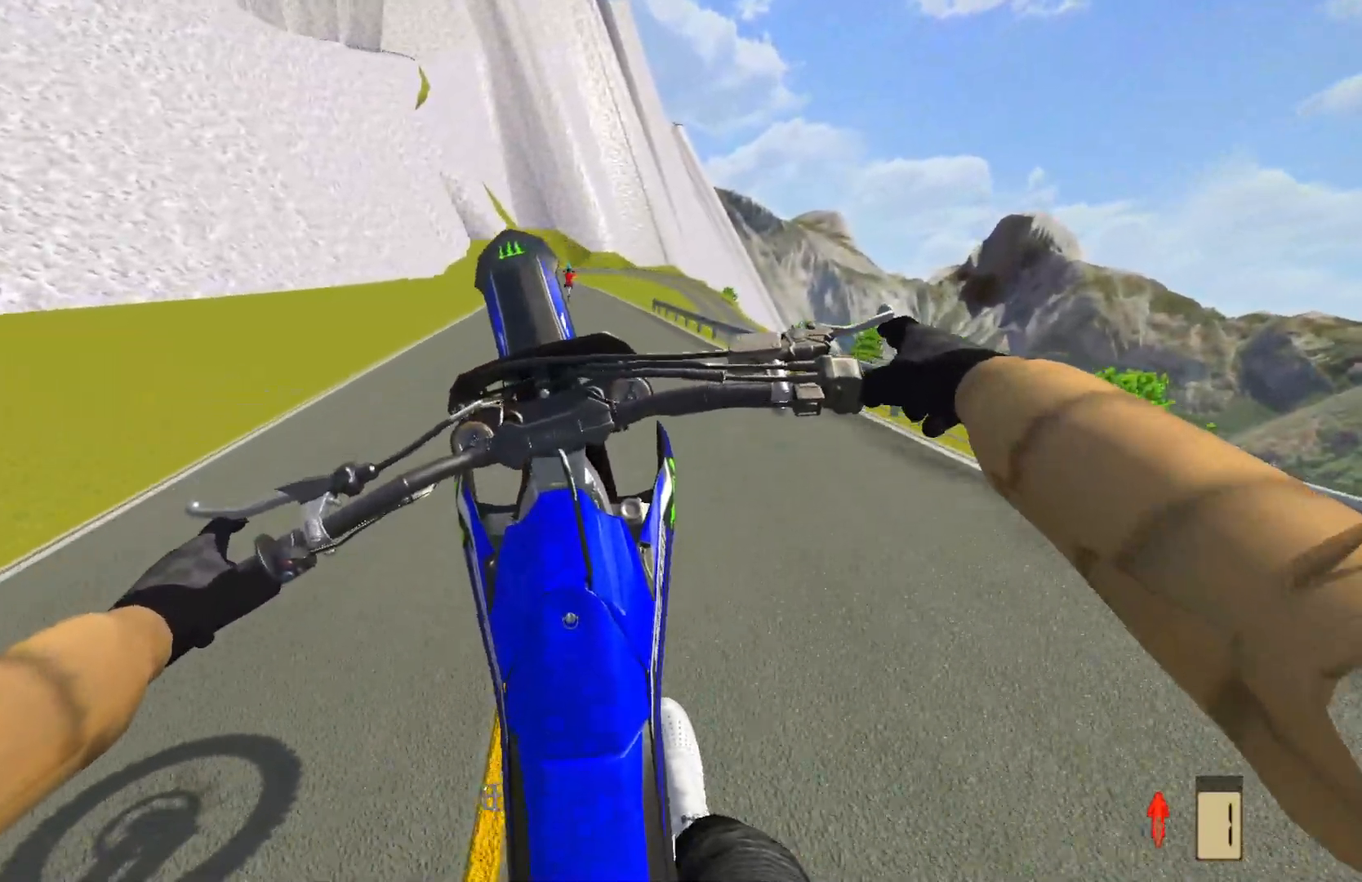
{"buttons": ["R2"], "left_stick": "center", "right_stick": "center", "events": [[183, "left_stick", "up-right"], [300, "left_stick", "center"]]}
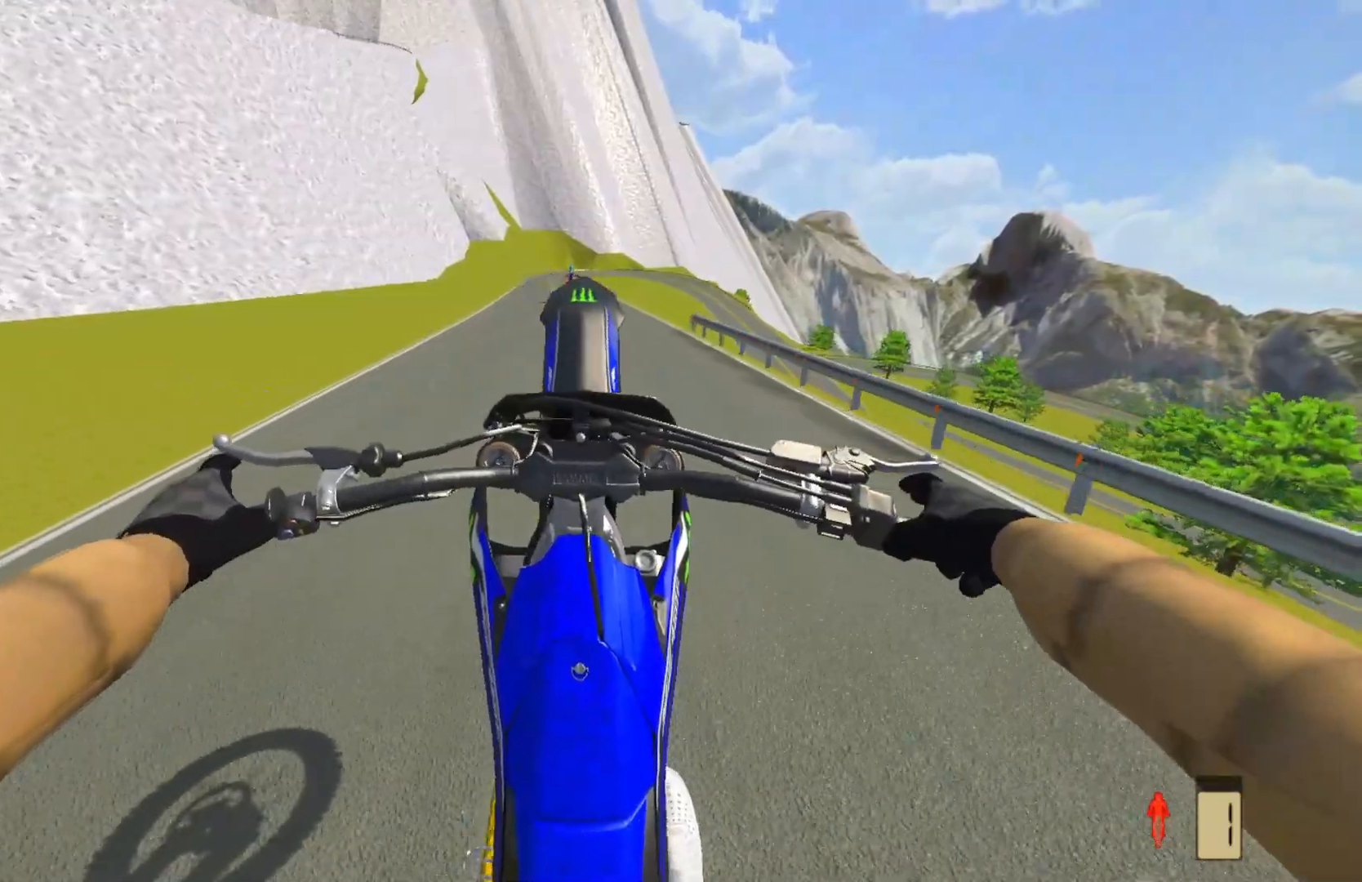
{"buttons": ["R2"], "left_stick": "center", "right_stick": "center", "events": []}
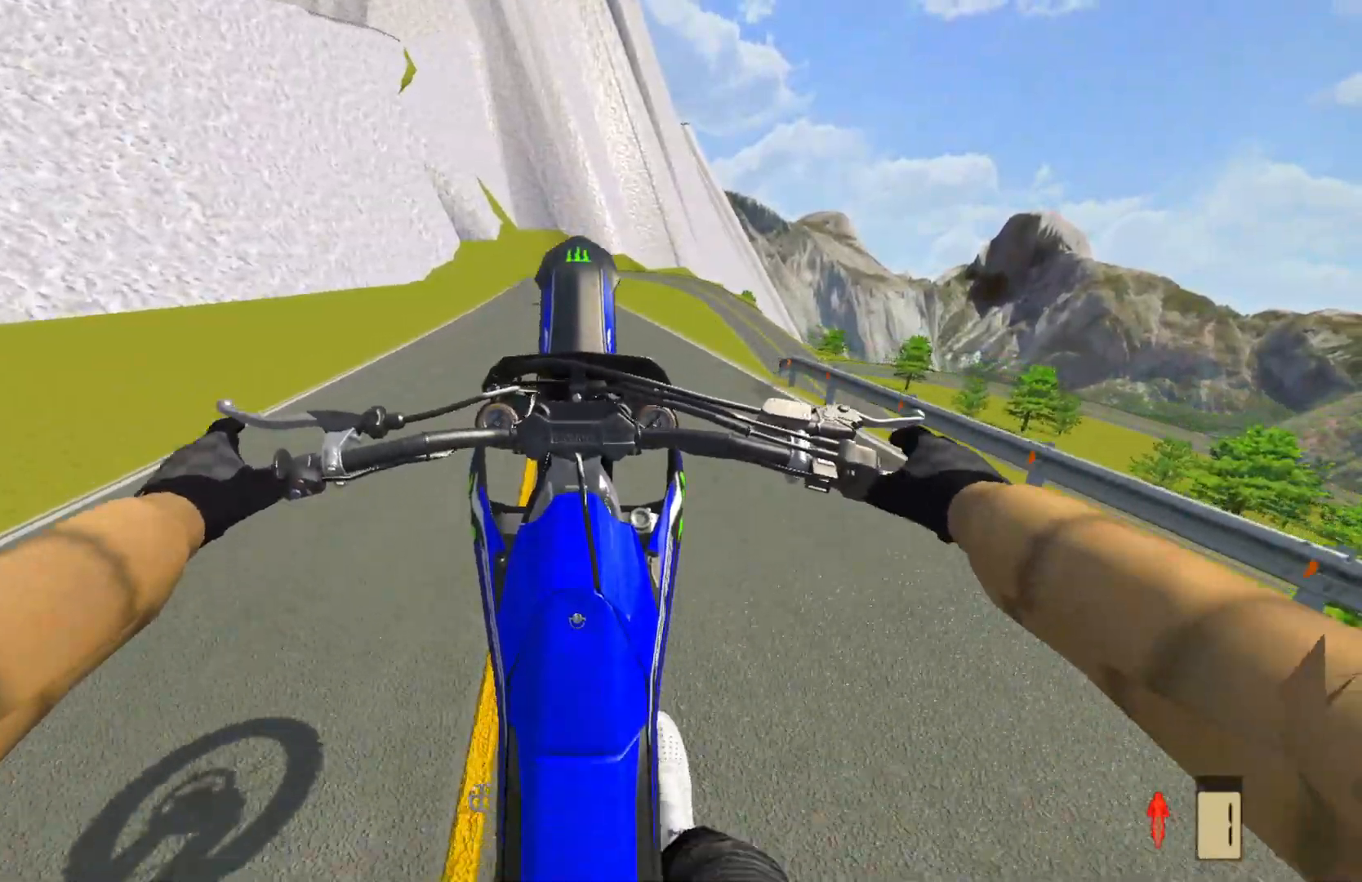
{"buttons": [], "left_stick": "center", "right_stick": "center", "events": [[167, "R2", "up"]]}
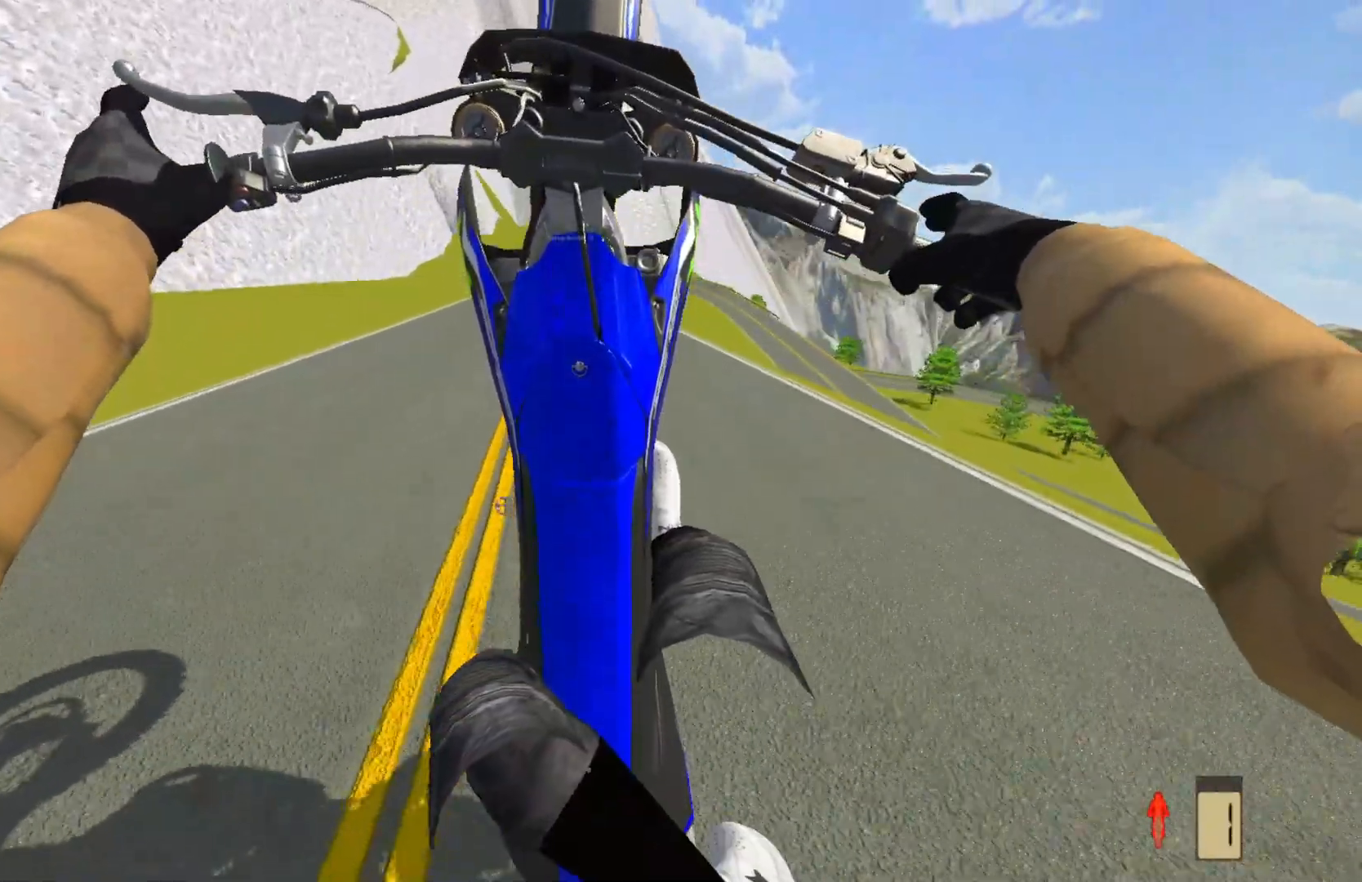
{"buttons": [], "left_stick": "center", "right_stick": "center", "events": []}
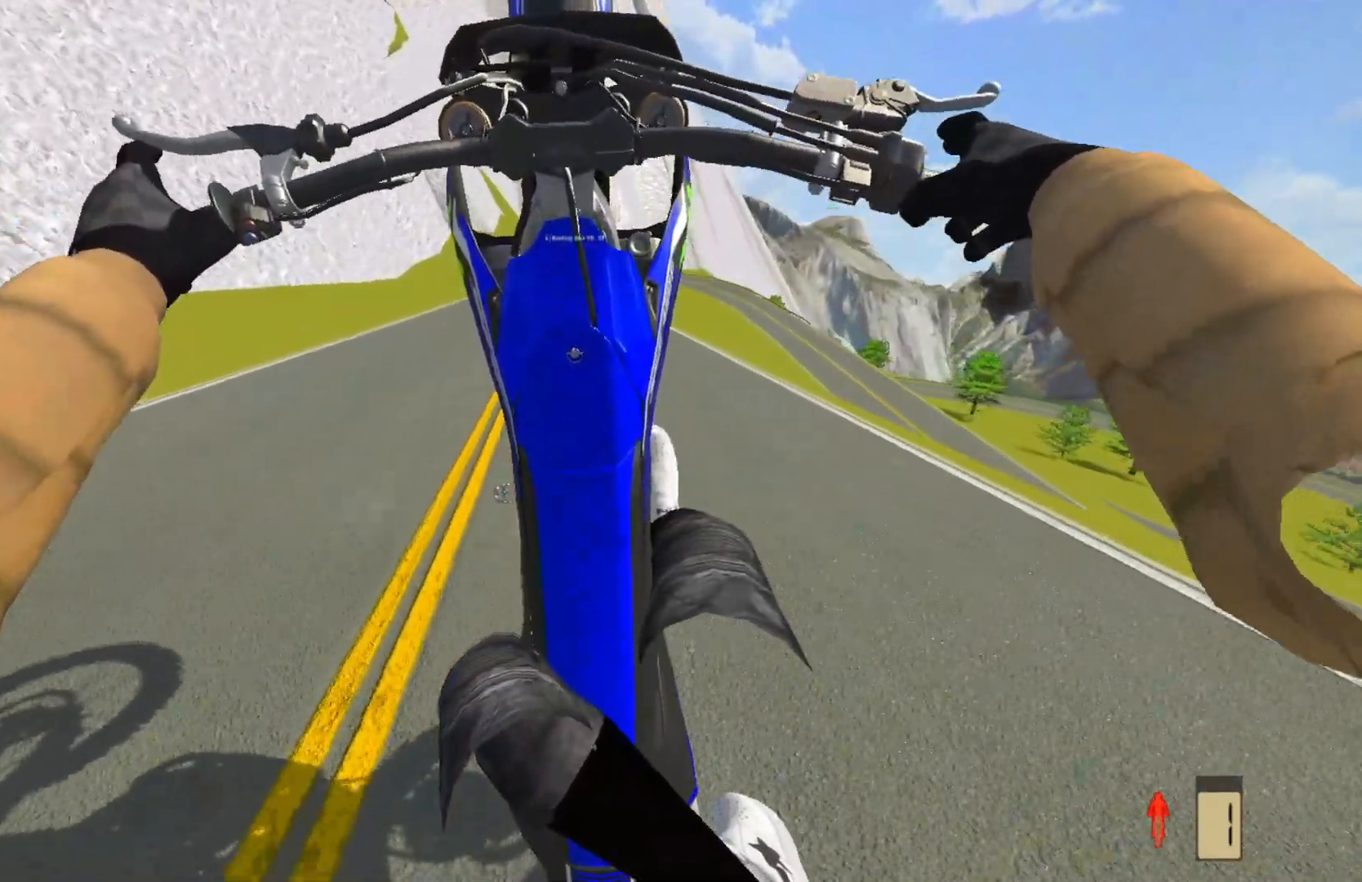
{"buttons": [], "left_stick": "center", "right_stick": "center", "events": [[267, "CROSS", "down"], [383, "CROSS", "up"]]}
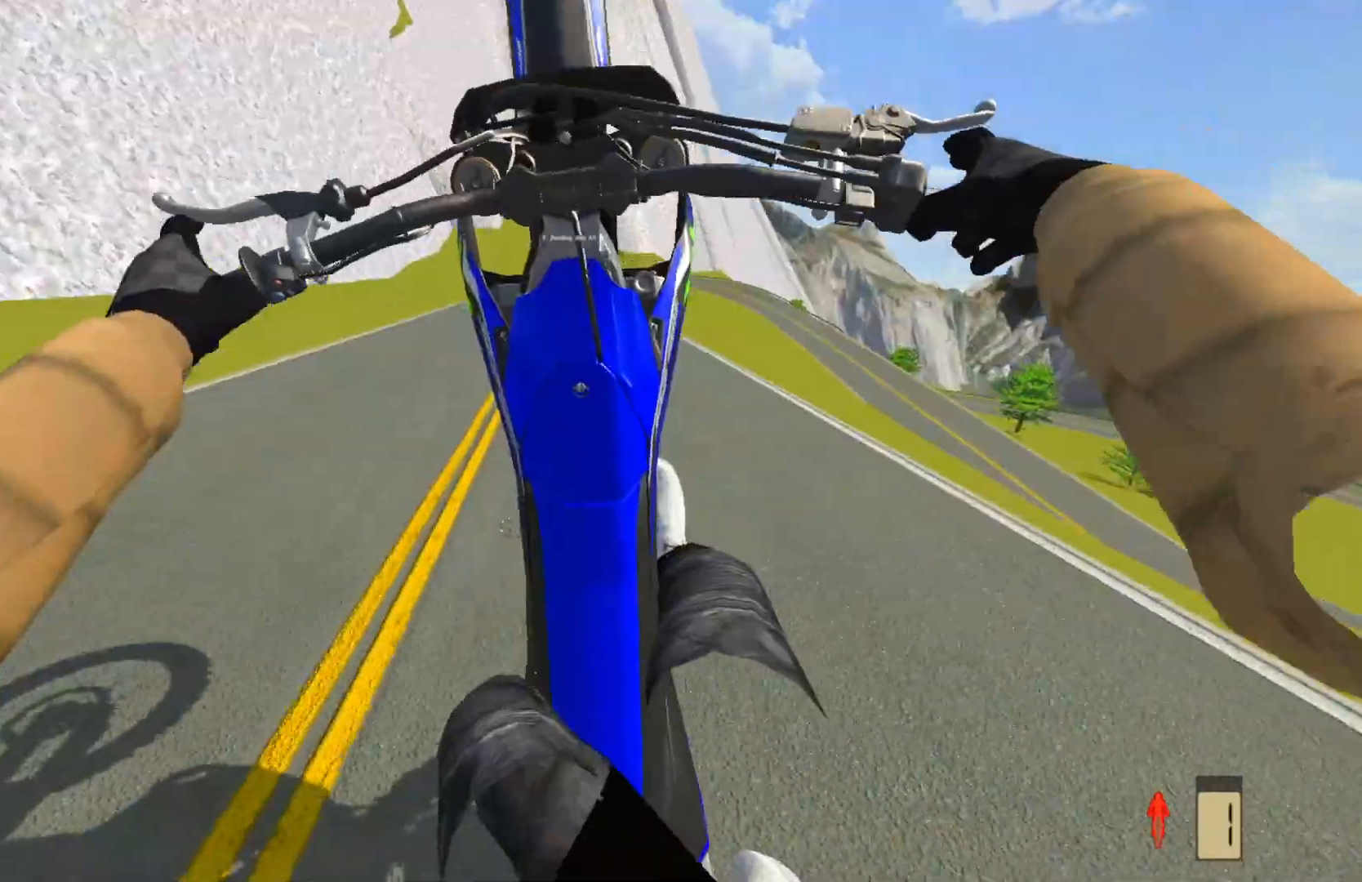
{"buttons": ["R2"], "left_stick": "center", "right_stick": "center", "events": [[233, "left_stick", "up-left"], [283, "left_stick", "center"], [467, "R2", "down"]]}
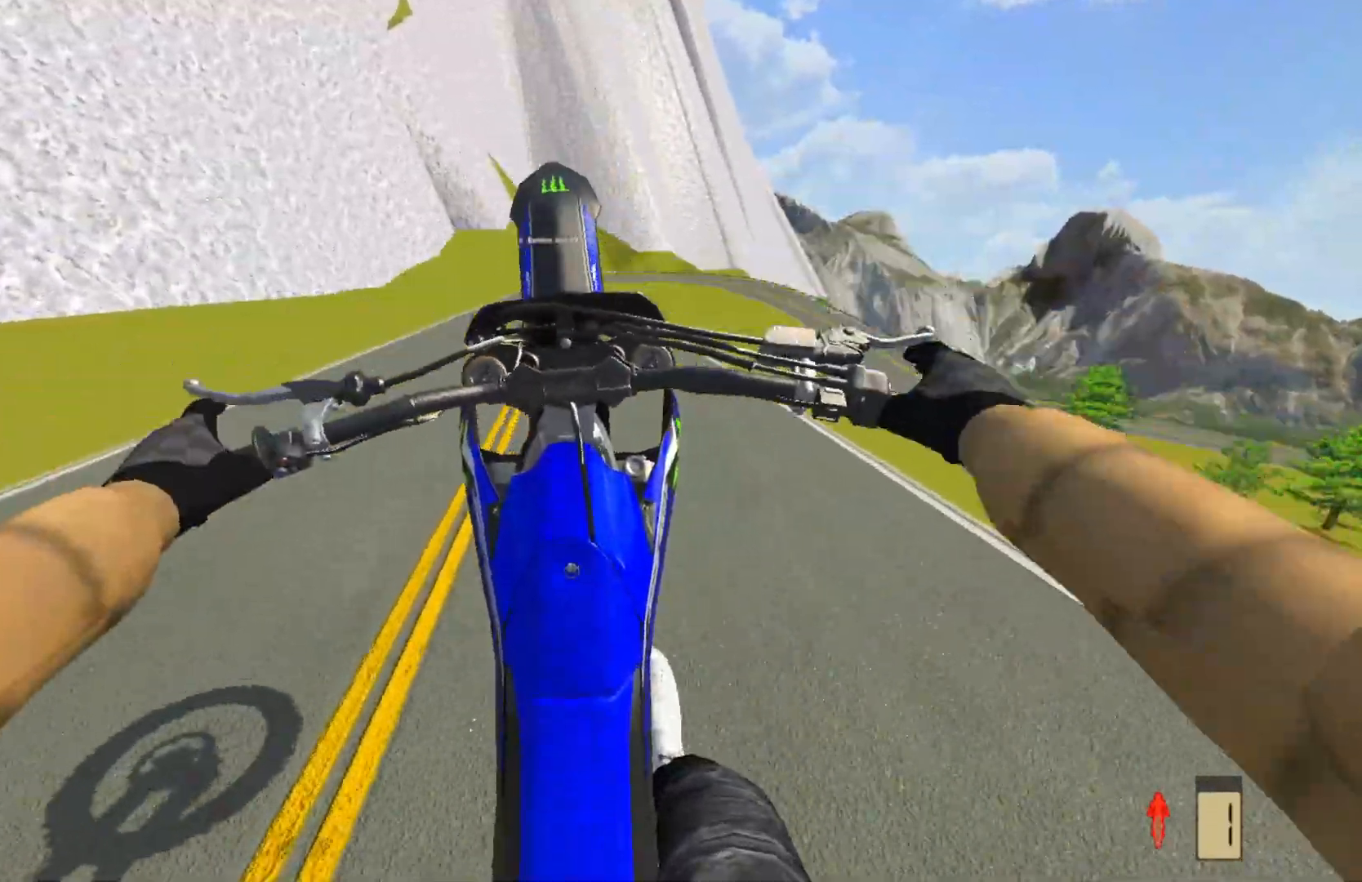
{"buttons": ["R2"], "left_stick": "center", "right_stick": "center", "events": []}
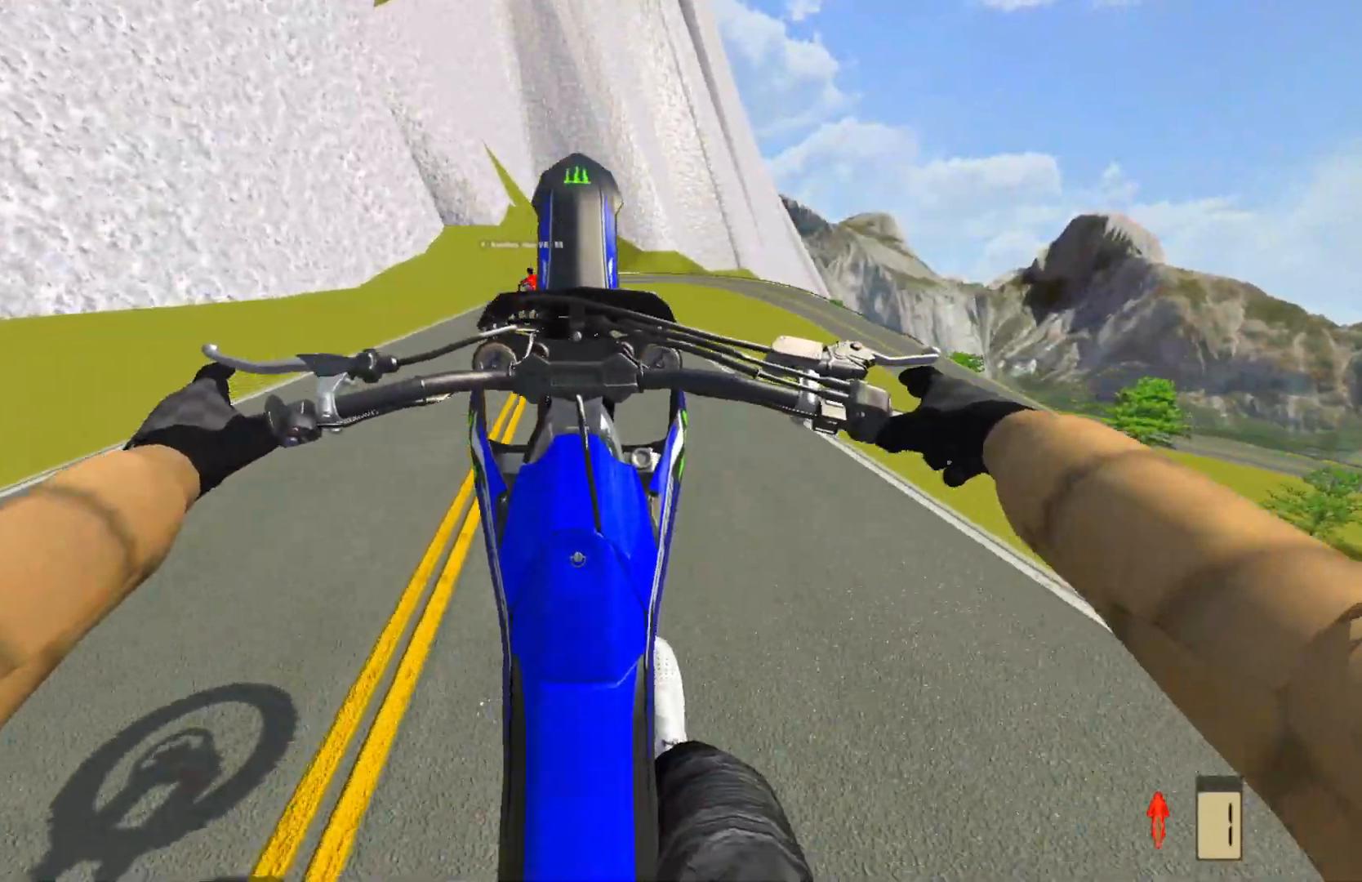
{"buttons": ["R2"], "left_stick": "center", "right_stick": "center", "events": [[50, "R2", "up"], [200, "R2", "down"]]}